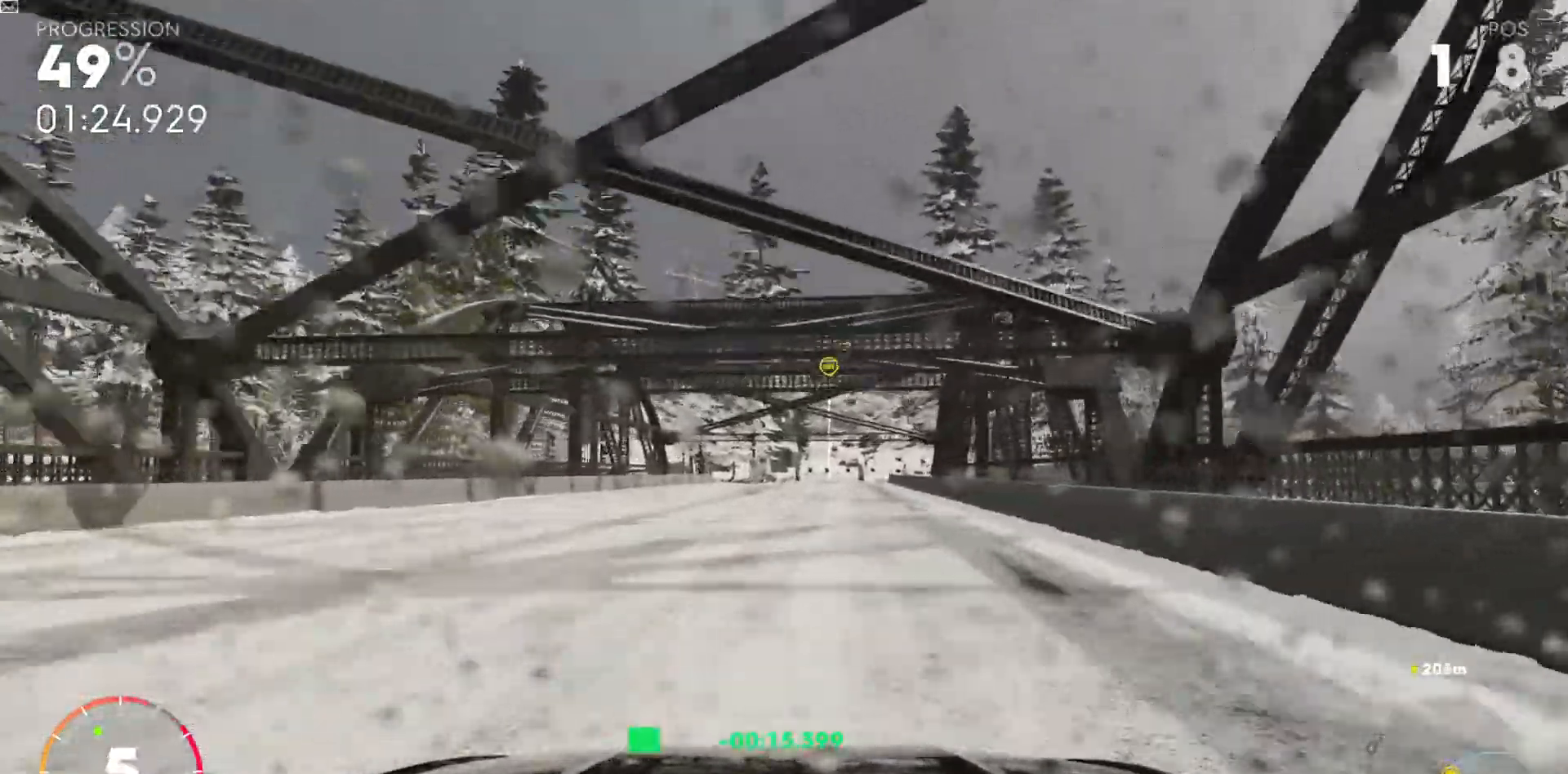
Gameplay with keyboard; each line is a JSON object with the keys held at the frame after it. "events" lists presses ("down") and releases ("up") of "a", "ctrl_r", "d", "down", "left", "right", "s", "shift_l", "shift_r", "space", "up" and "w" between this image and that frame as [ms after this image, input, new state], when the widget could be followed in between. No other keys are recorded. Mouse input is not recorded.
{"keys": ["d", "shift_l", "w"], "events": [[17, "shift_r", "up"], [150, "shift_l", "down"], [250, "a", "down"], [317, "a", "up"], [417, "d", "down"]]}
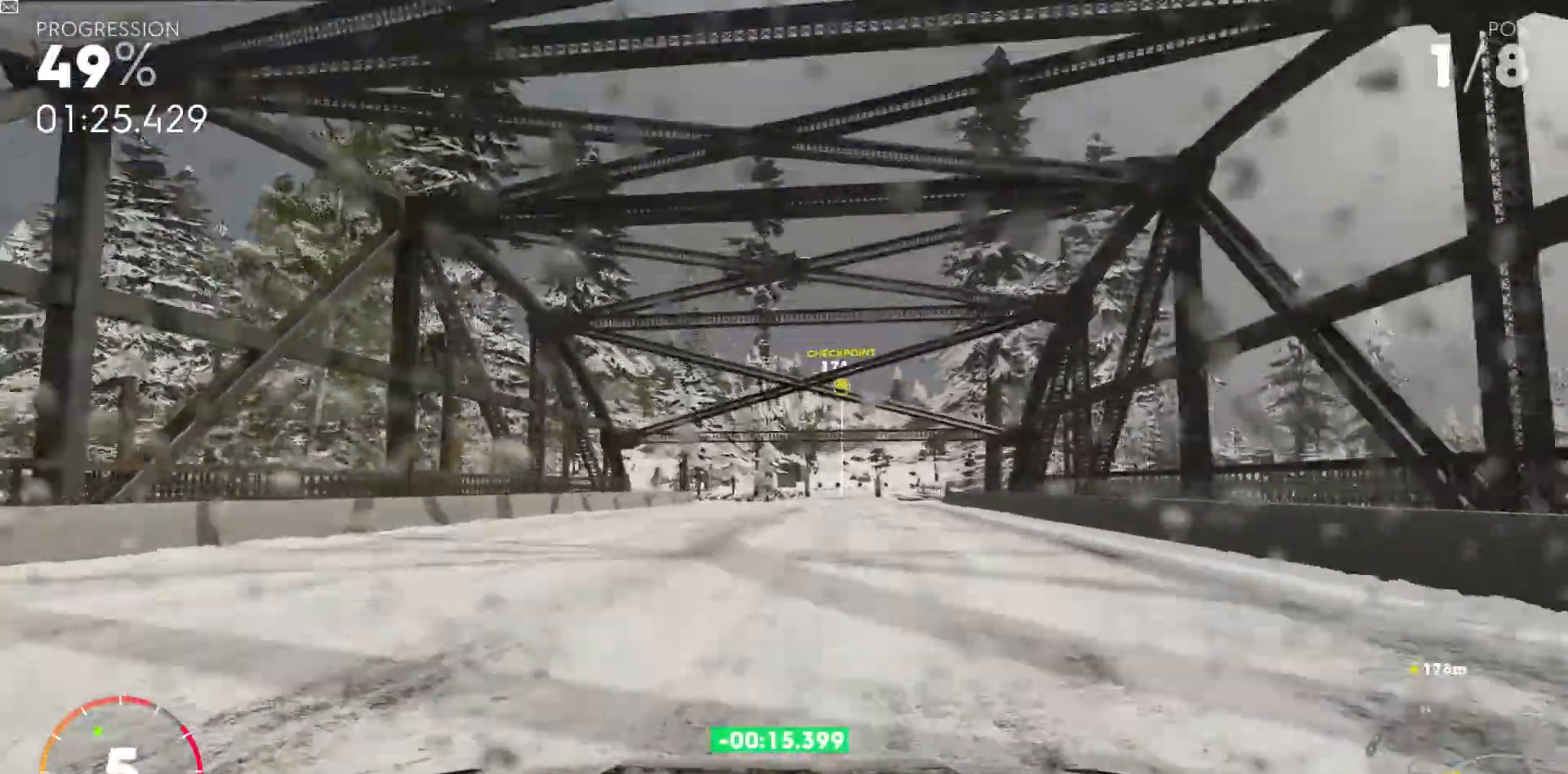
{"keys": ["w"], "events": [[17, "d", "up"], [183, "d", "down"], [267, "d", "up"], [333, "shift_l", "up"]]}
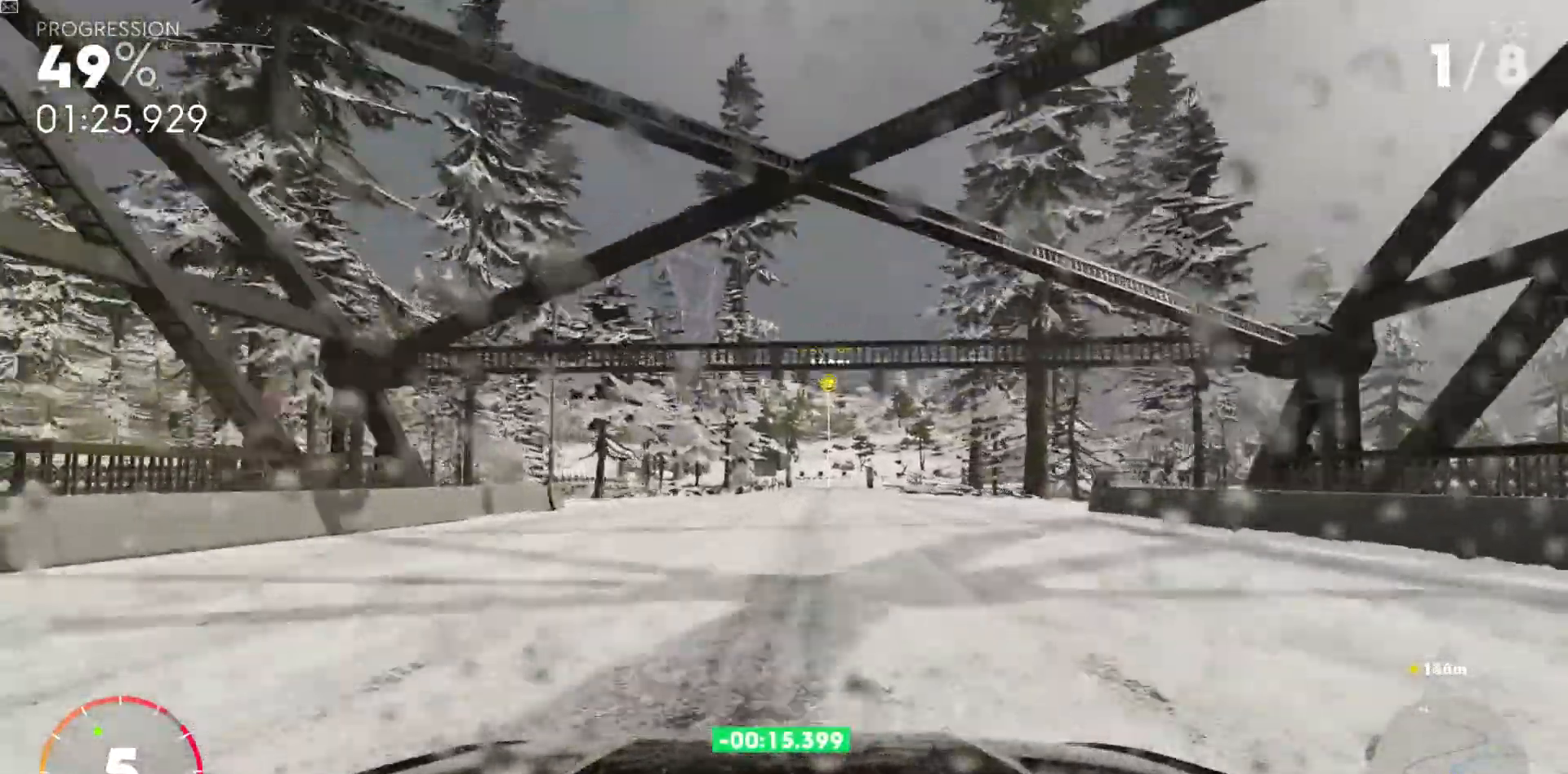
{"keys": ["w"], "events": [[33, "d", "down"], [117, "d", "up"], [433, "d", "down"], [467, "d", "up"]]}
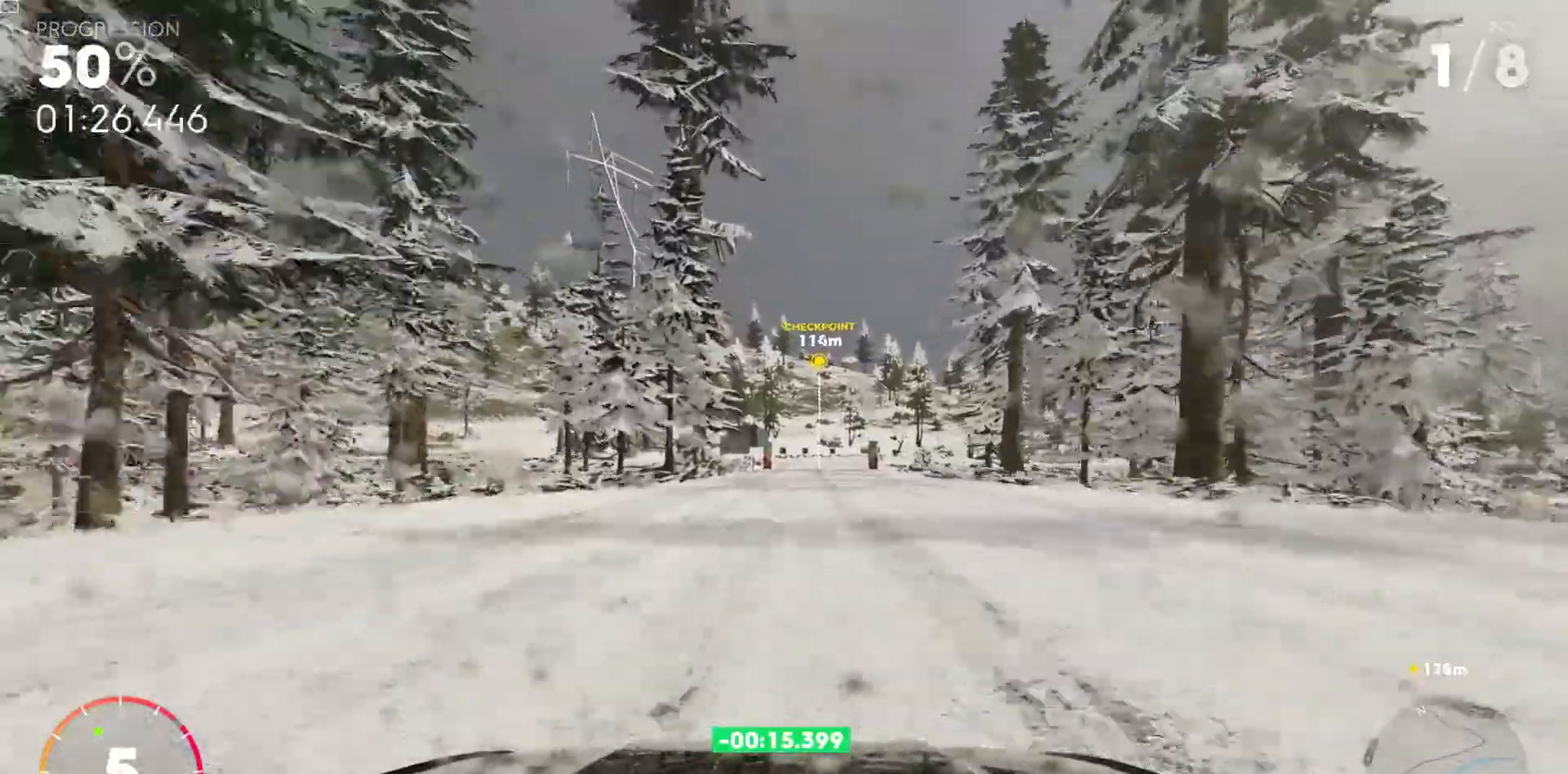
{"keys": ["w"], "events": [[317, "shift_r", "down"], [417, "shift_r", "up"]]}
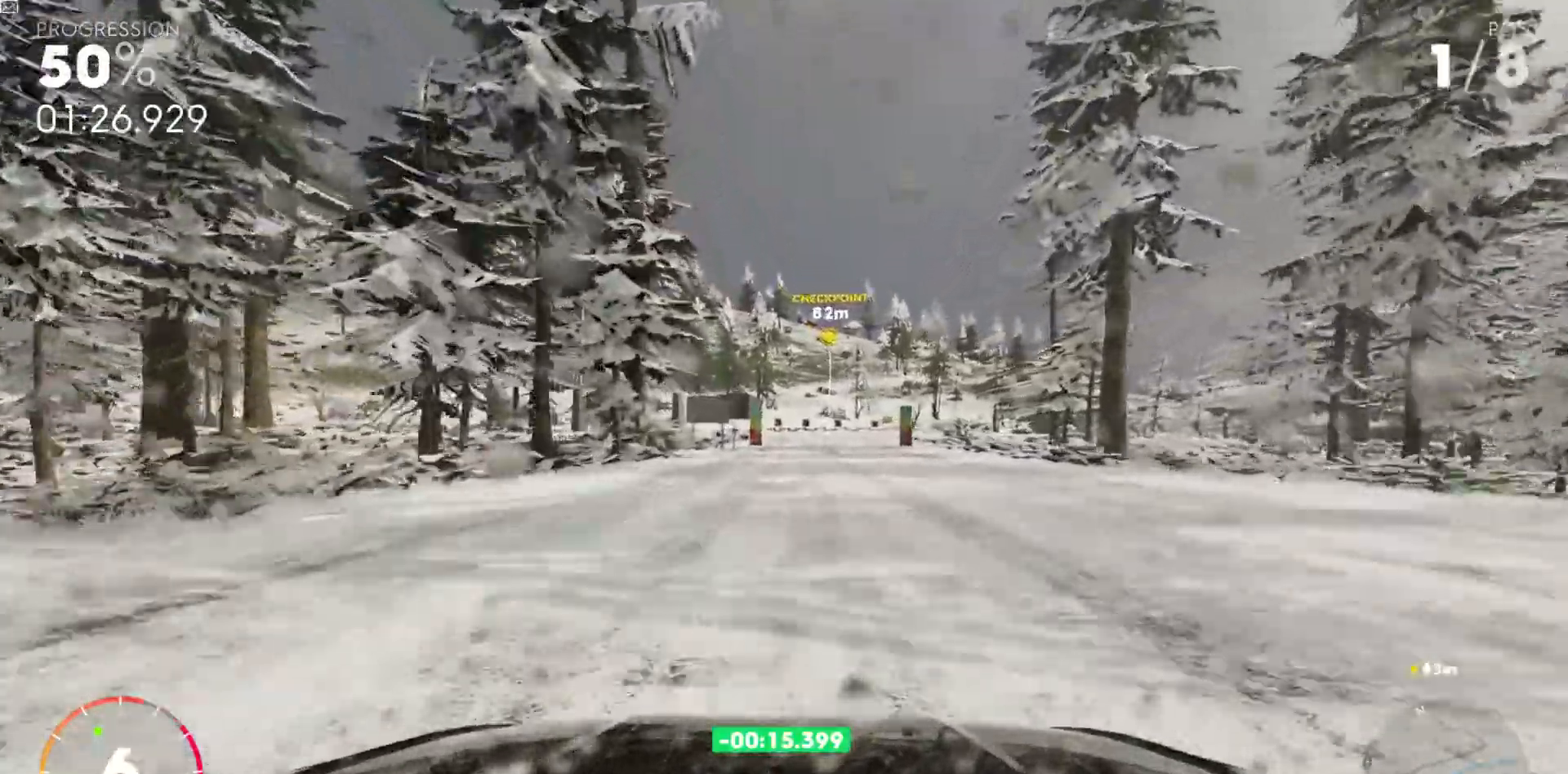
{"keys": ["w"], "events": [[117, "a", "down"], [250, "a", "up"]]}
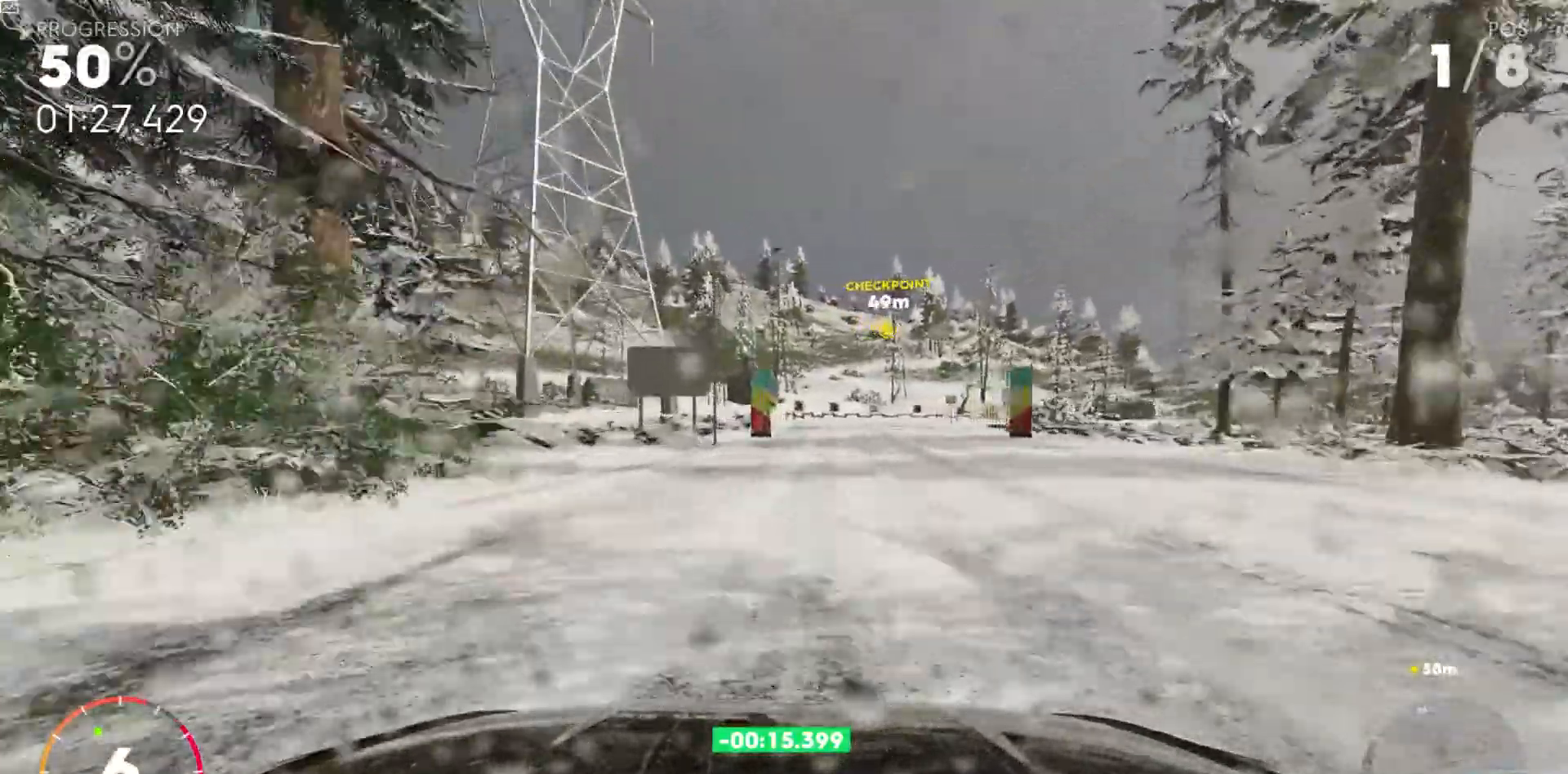
{"keys": ["d", "w"], "events": [[33, "d", "down"], [300, "d", "up"], [433, "d", "down"]]}
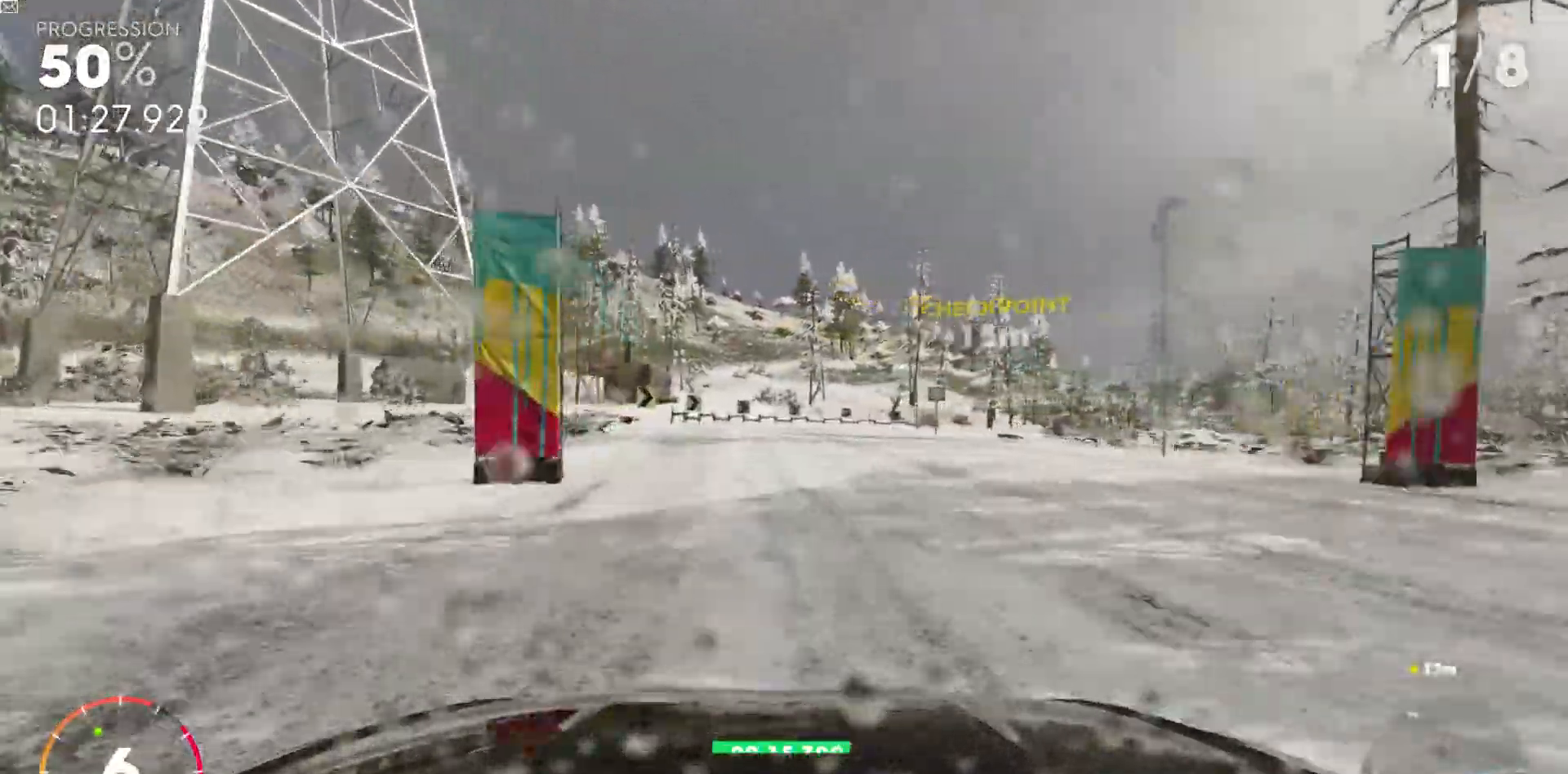
{"keys": ["w"], "events": [[117, "d", "up"], [217, "d", "down"], [450, "d", "up"]]}
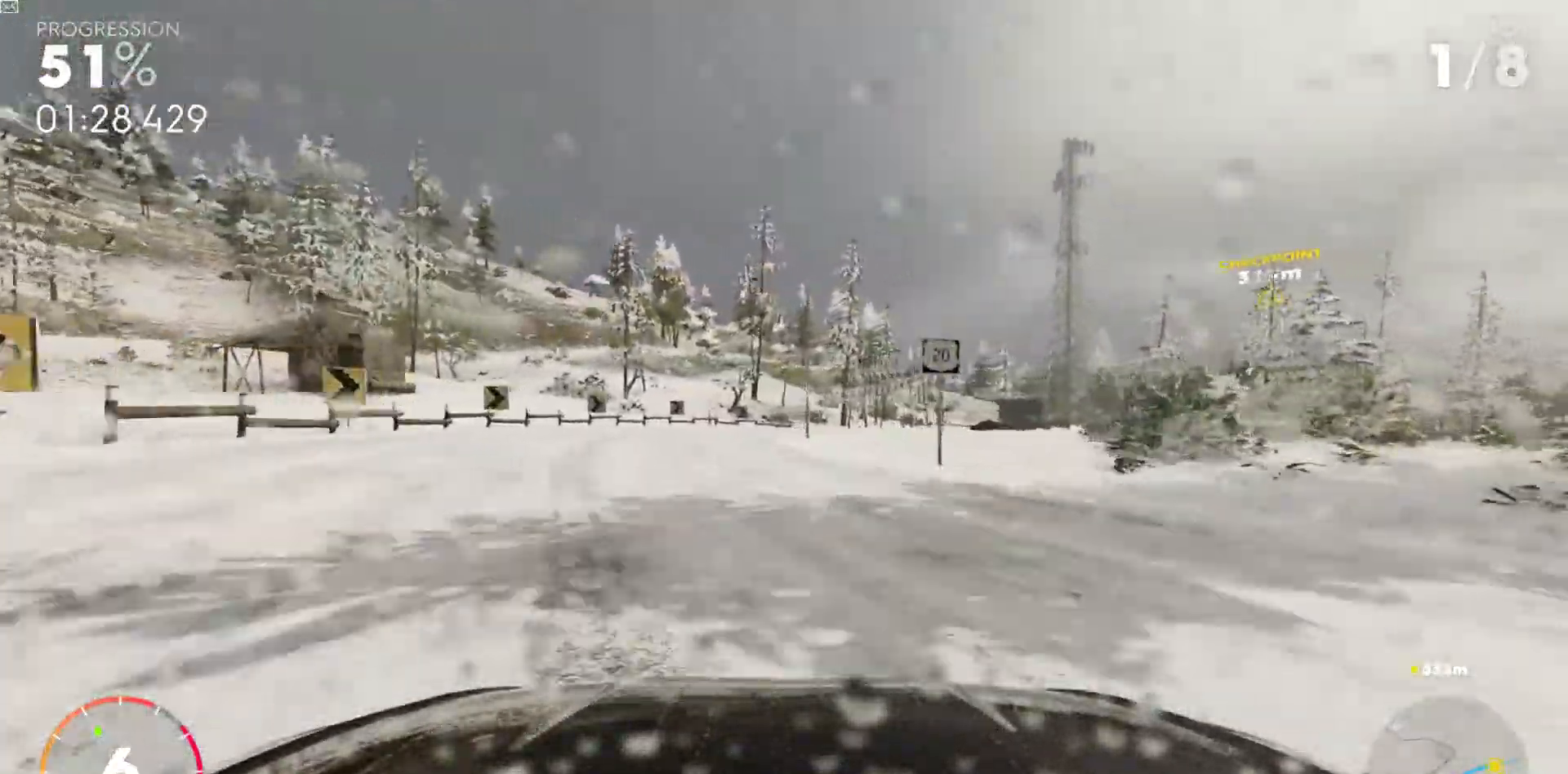
{"keys": ["w"], "events": [[183, "d", "down"], [433, "d", "up"]]}
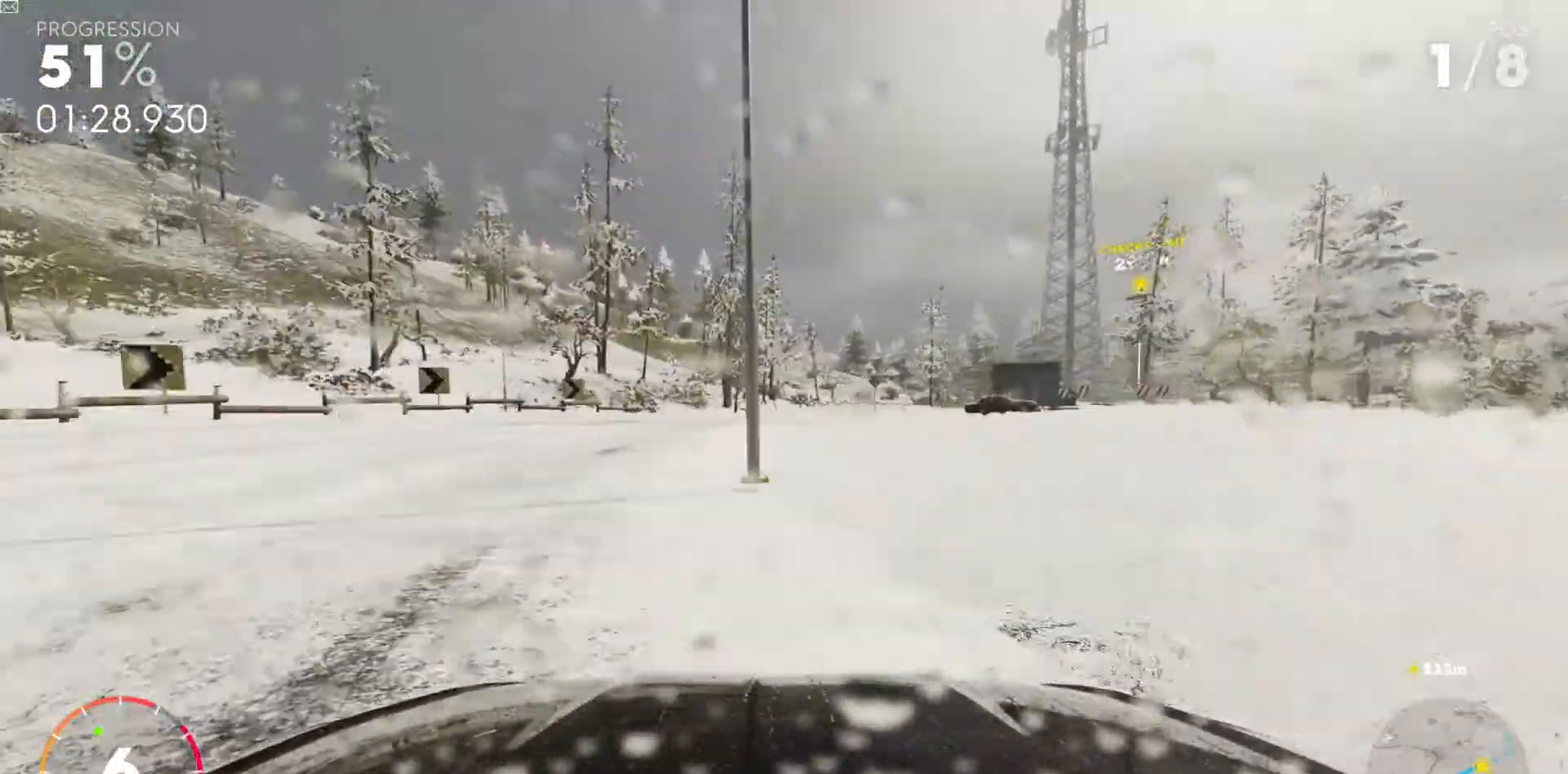
{"keys": ["w"], "events": [[167, "d", "down"], [267, "d", "up"]]}
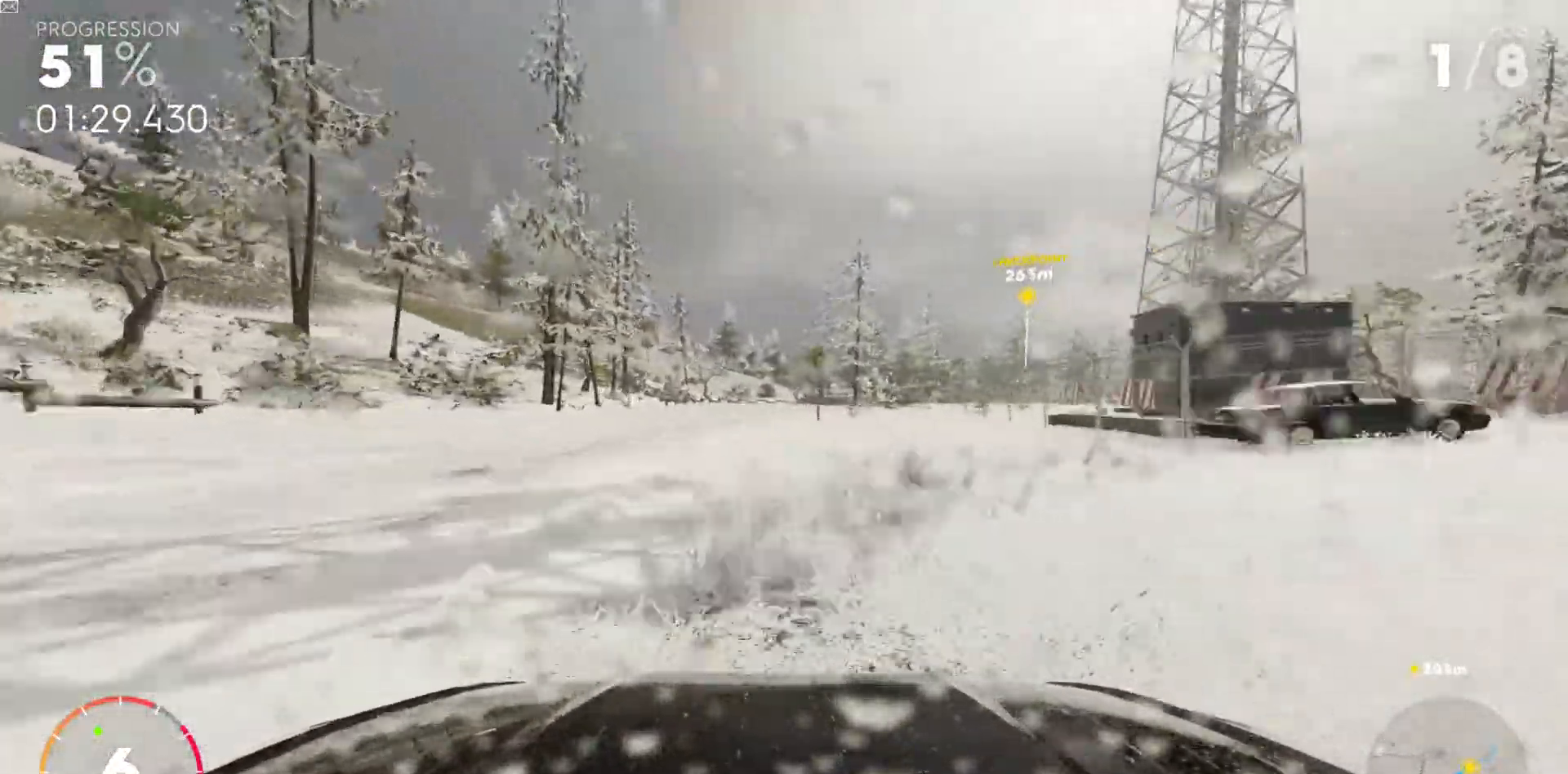
{"keys": ["w"], "events": []}
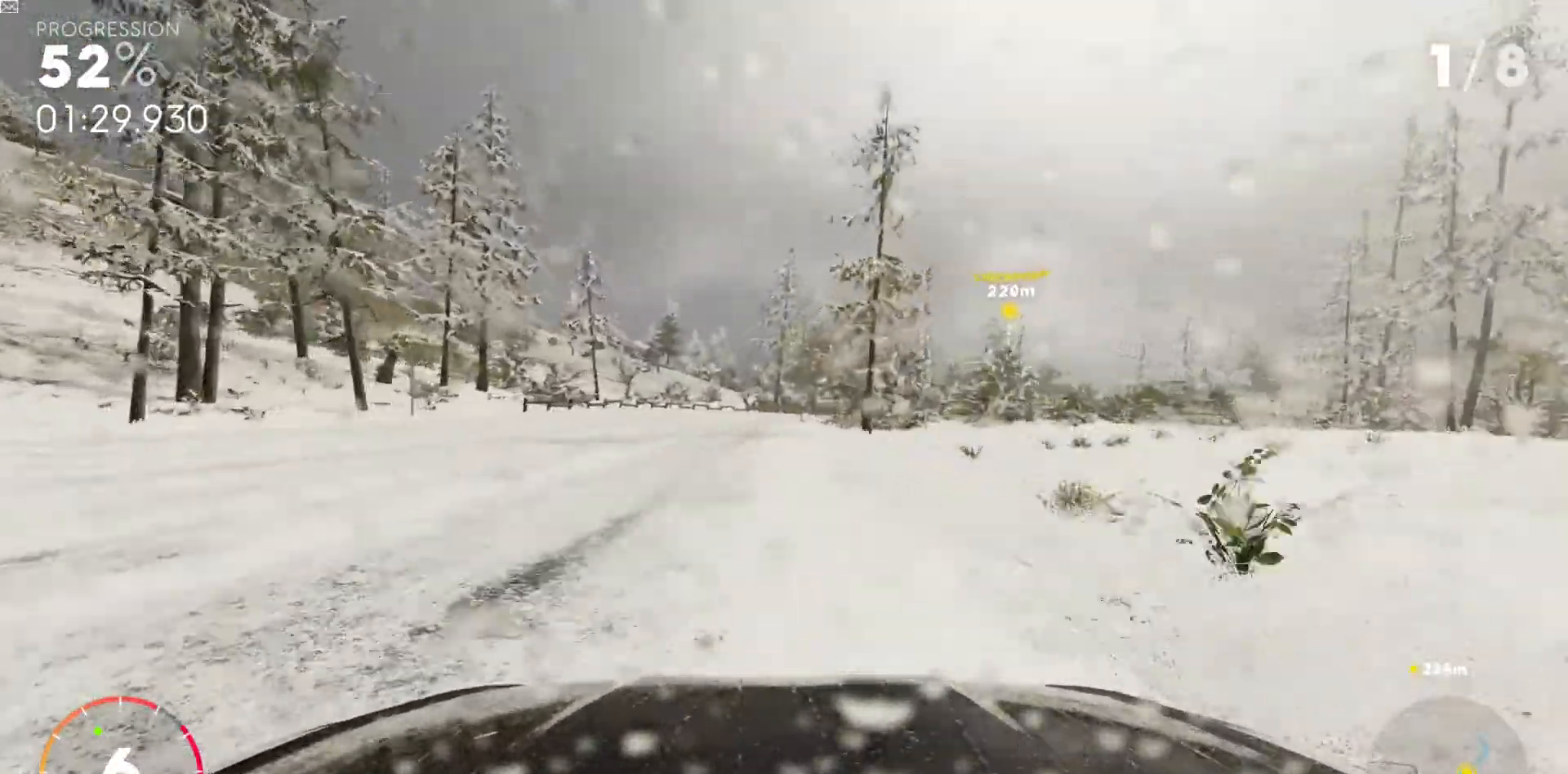
{"keys": ["d", "w"], "events": [[117, "a", "down"], [217, "a", "up"], [500, "d", "down"]]}
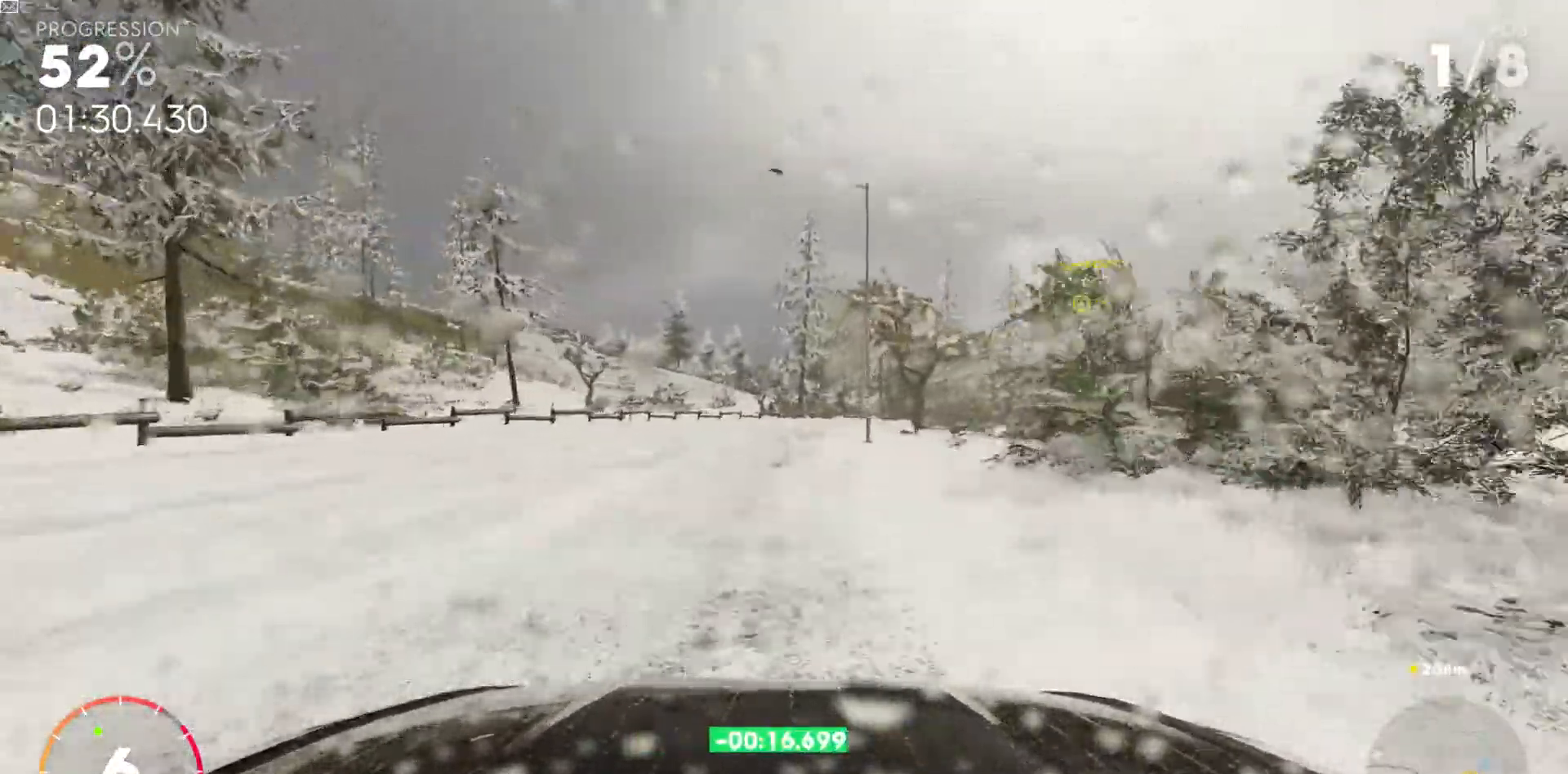
{"keys": ["w"], "events": [[467, "d", "up"]]}
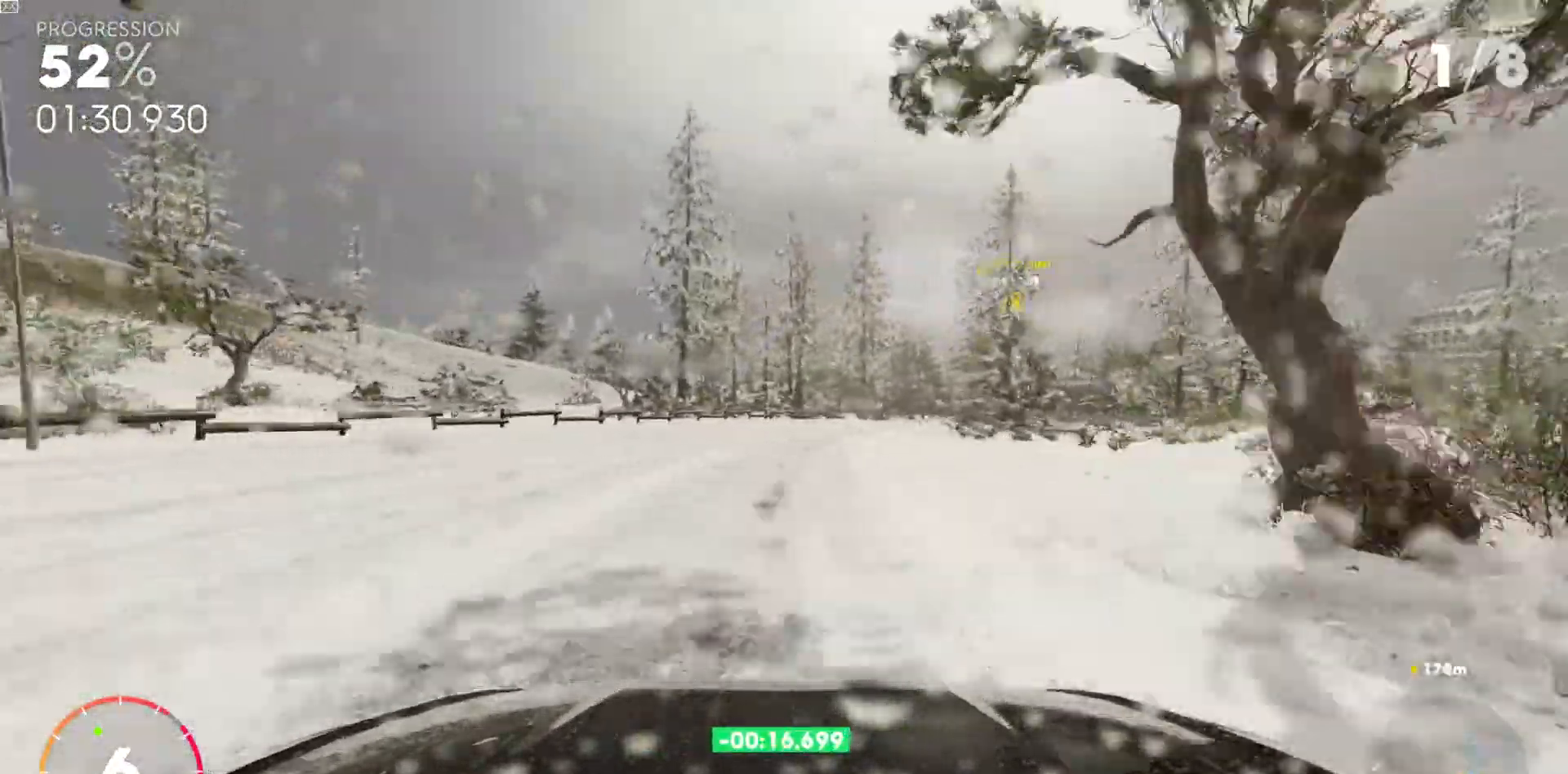
{"keys": ["w"], "events": [[83, "d", "down"], [283, "d", "up"]]}
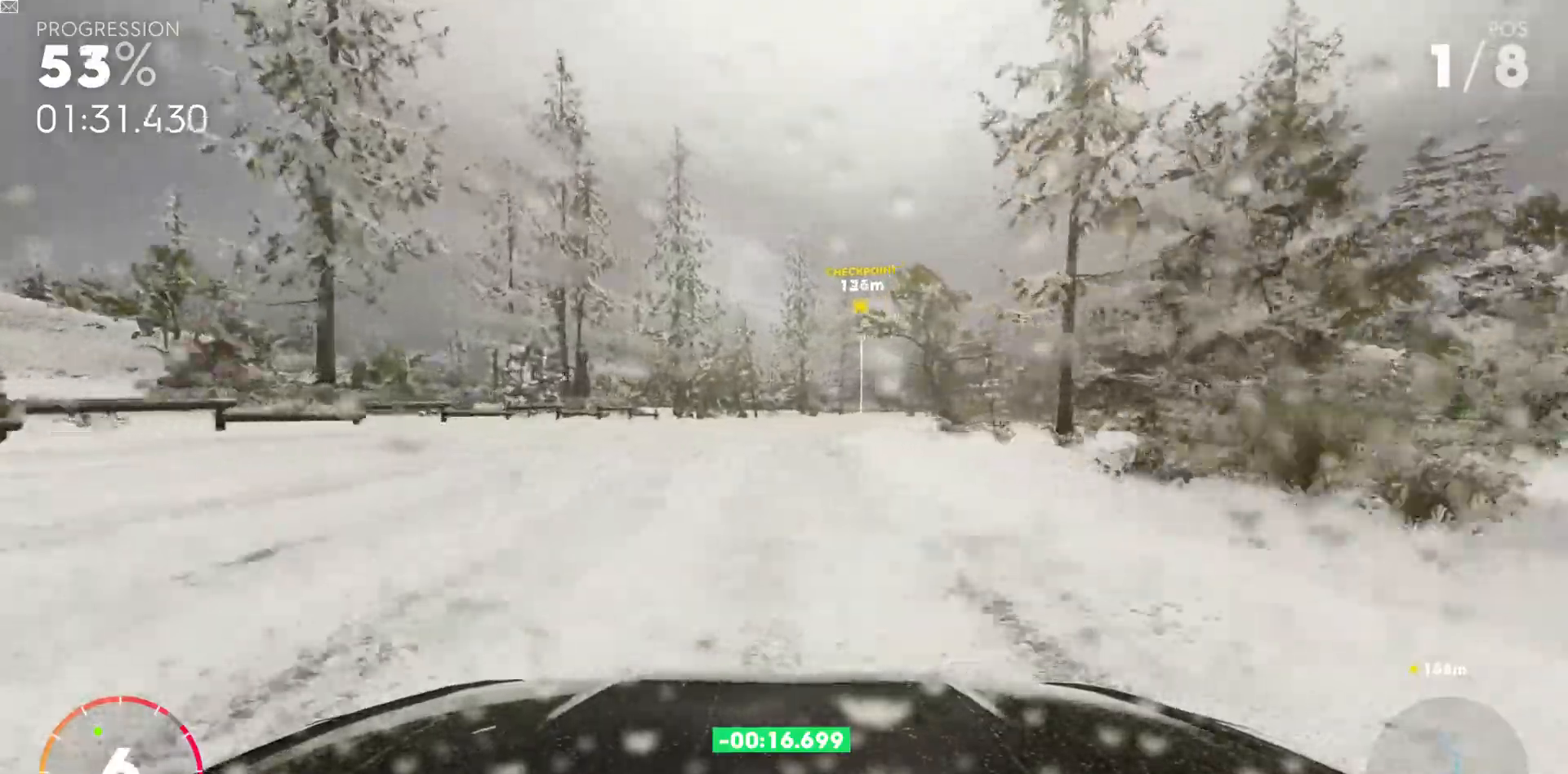
{"keys": ["d", "shift_l", "w"], "events": [[17, "d", "down"], [183, "d", "up"], [400, "d", "down"], [467, "shift_l", "down"]]}
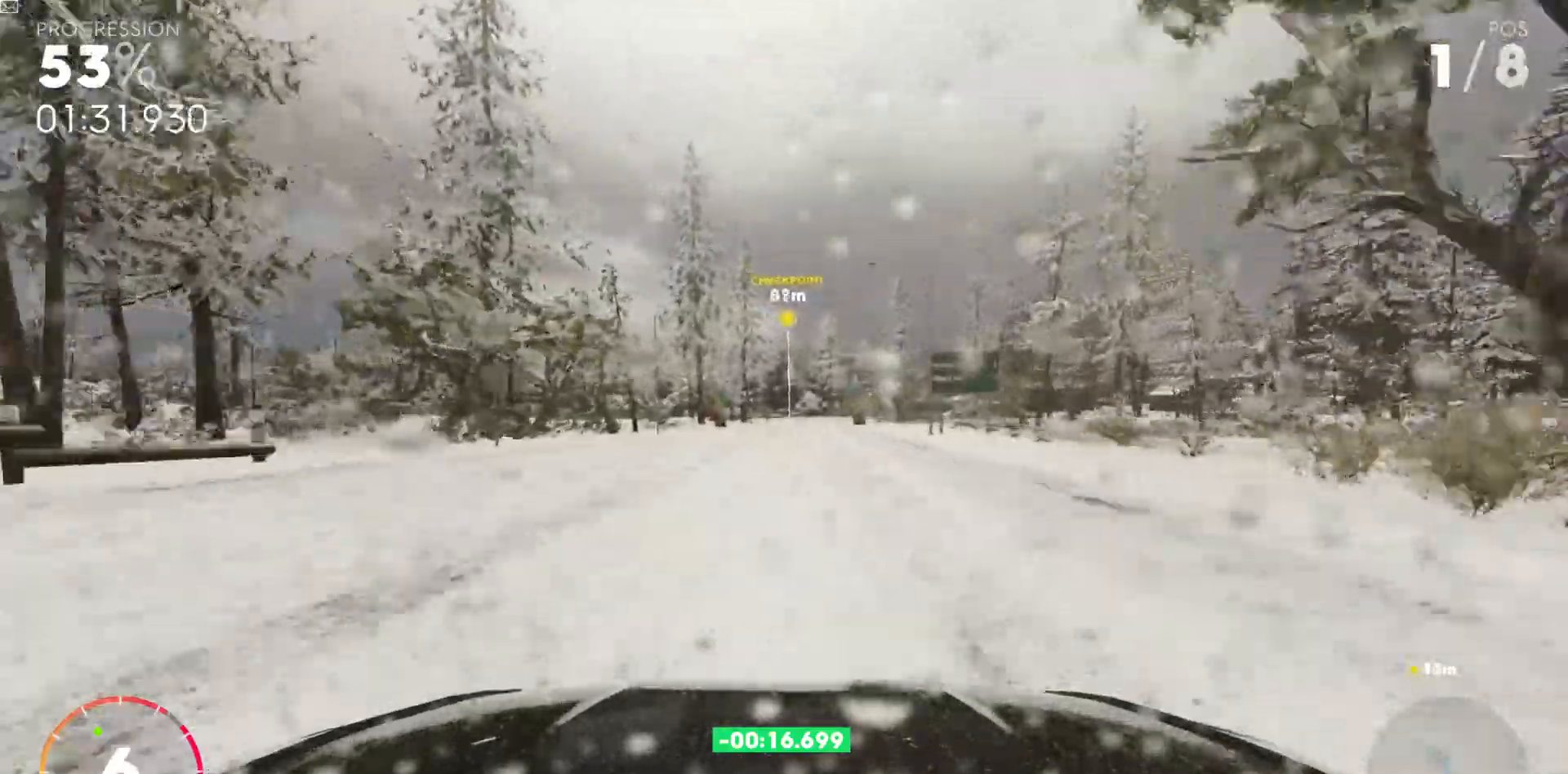
{"keys": ["a", "w"], "events": [[133, "d", "up"], [133, "shift_l", "up"], [500, "a", "down"]]}
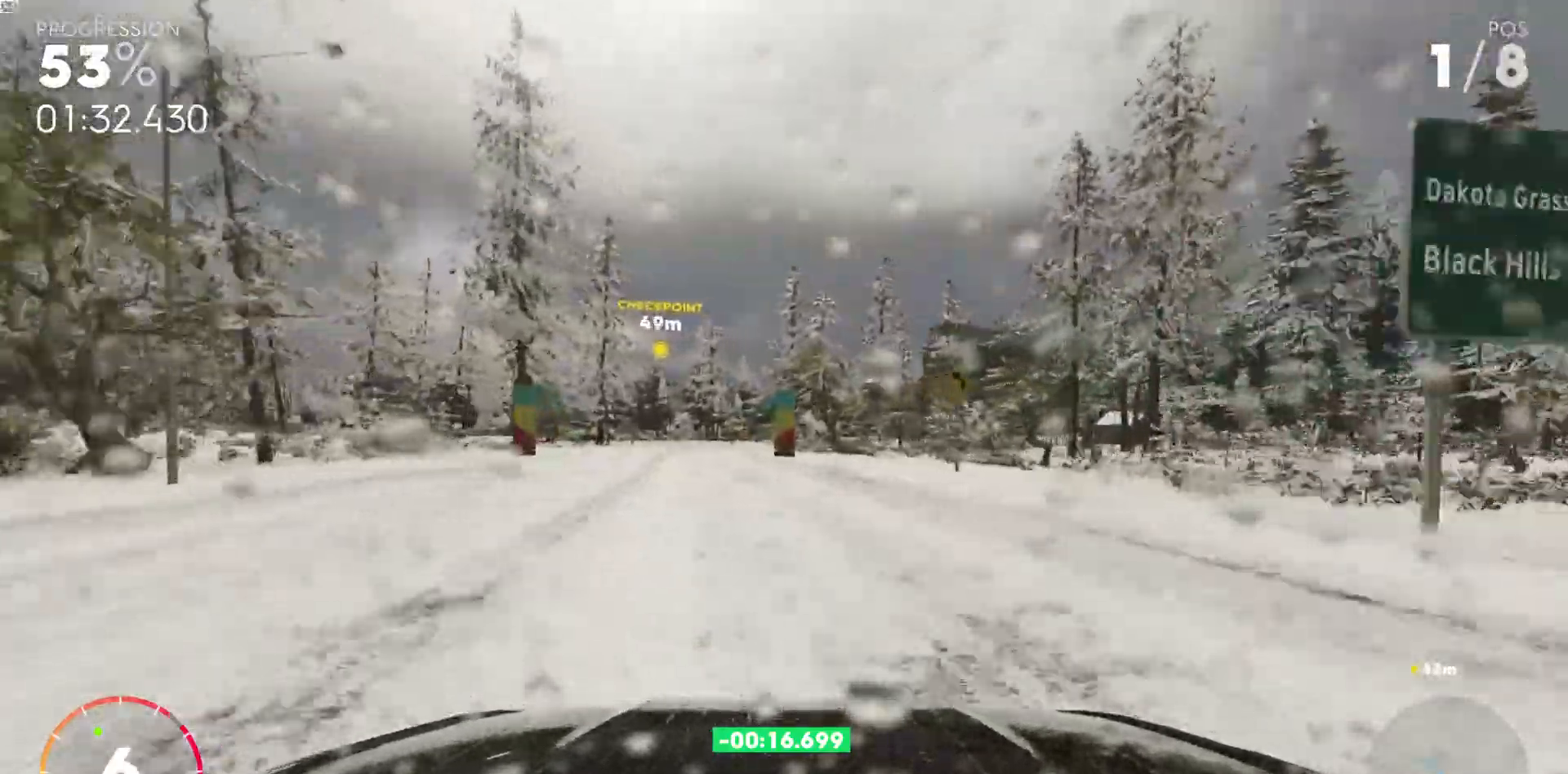
{"keys": ["w"], "events": [[333, "a", "up"]]}
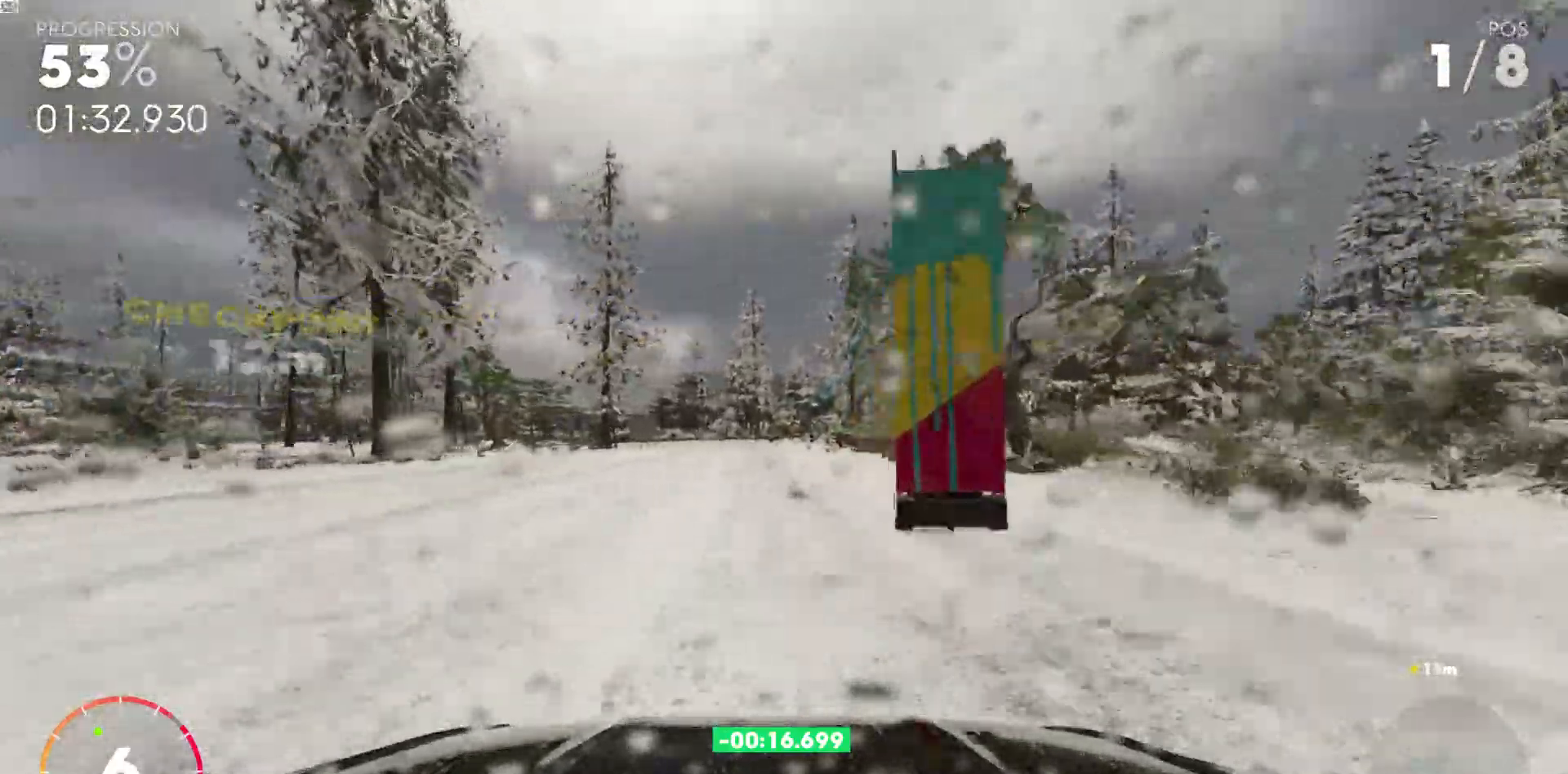
{"keys": ["d", "w"], "events": [[50, "d", "down"], [183, "d", "up"], [483, "d", "down"]]}
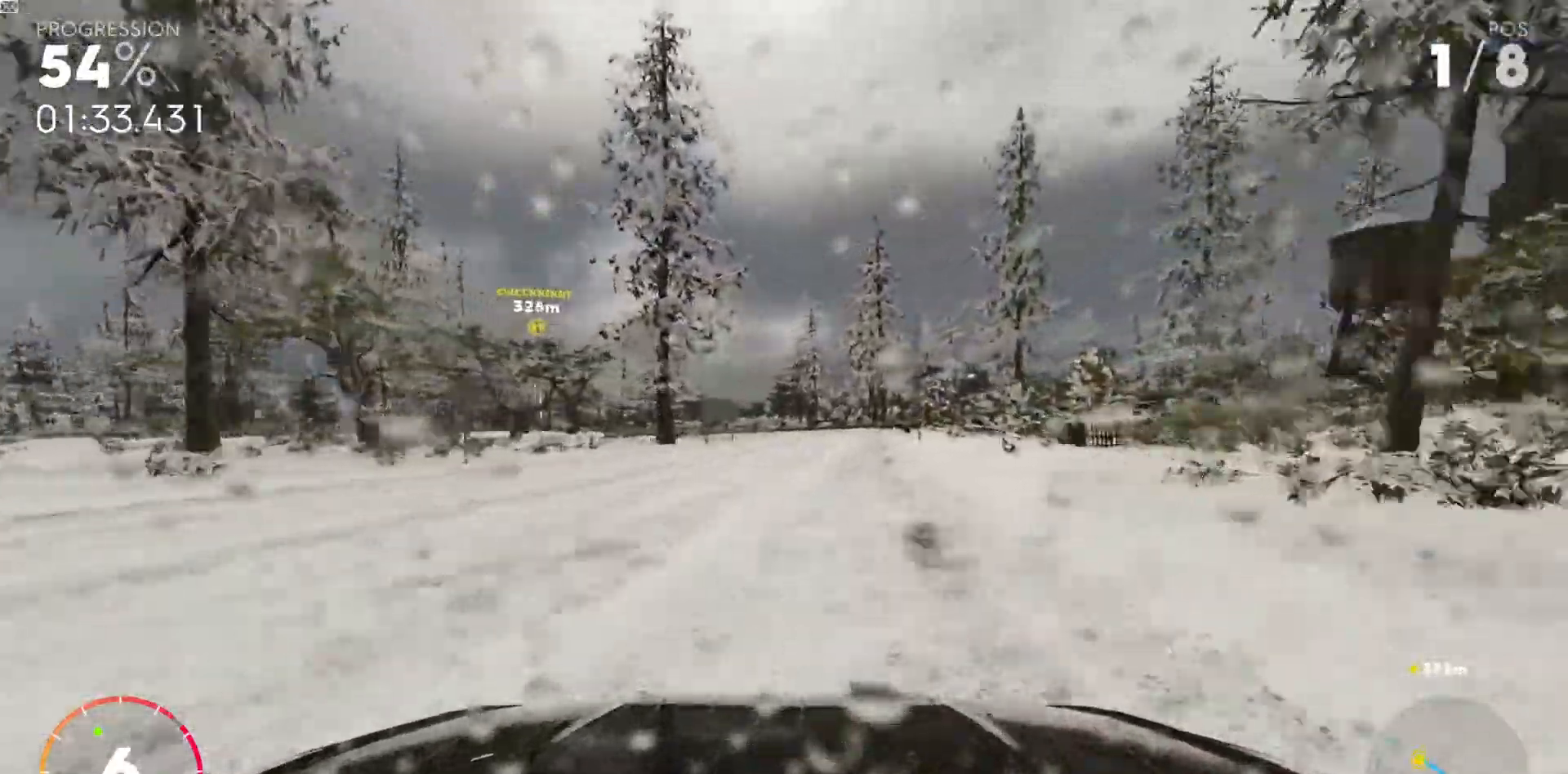
{"keys": ["w"], "events": [[100, "d", "up"], [267, "shift_r", "down"], [333, "shift_r", "up"], [367, "a", "down"], [500, "a", "up"]]}
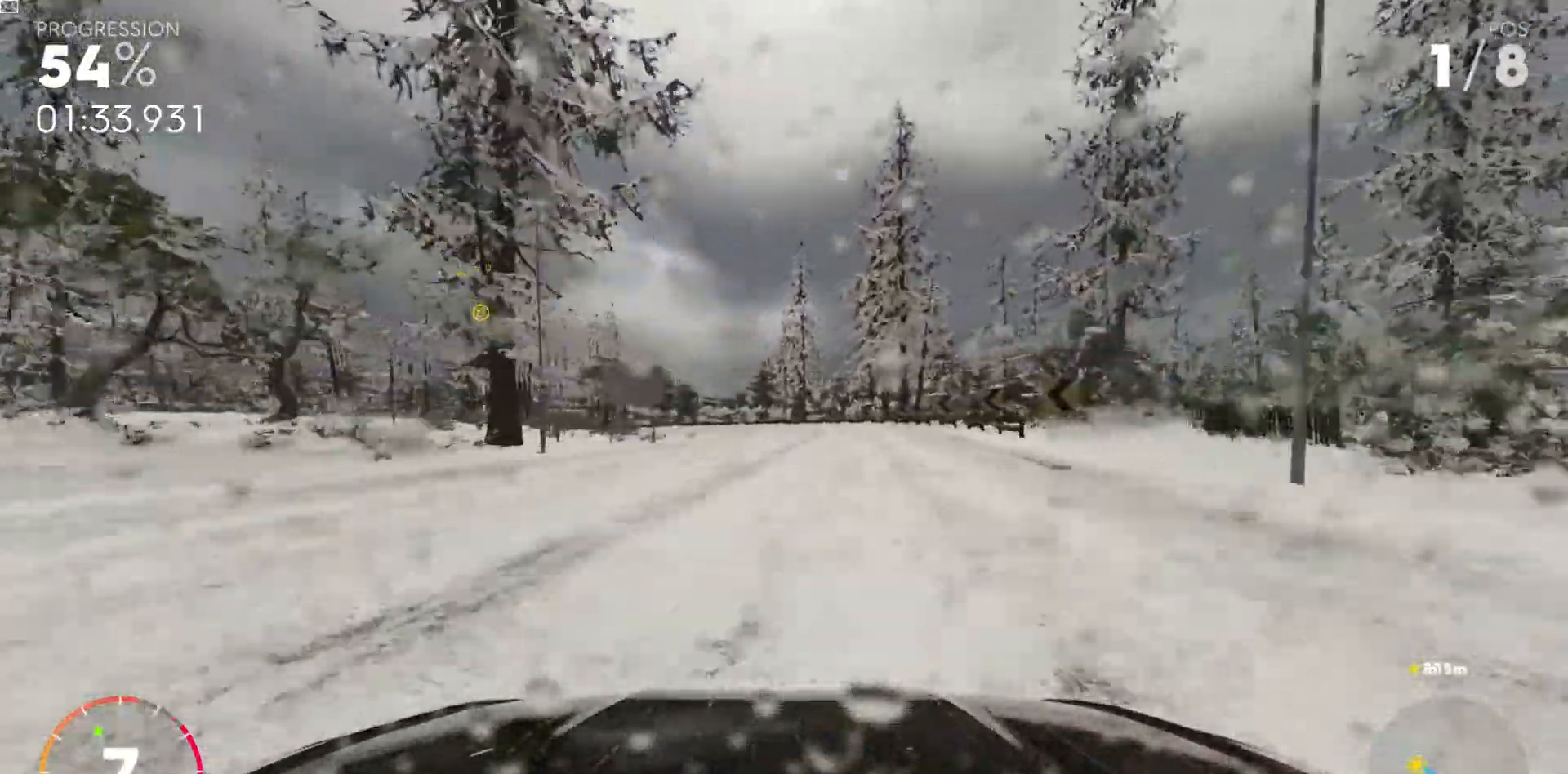
{"keys": ["a", "w"], "events": [[100, "a", "down"], [200, "a", "up"], [350, "a", "down"]]}
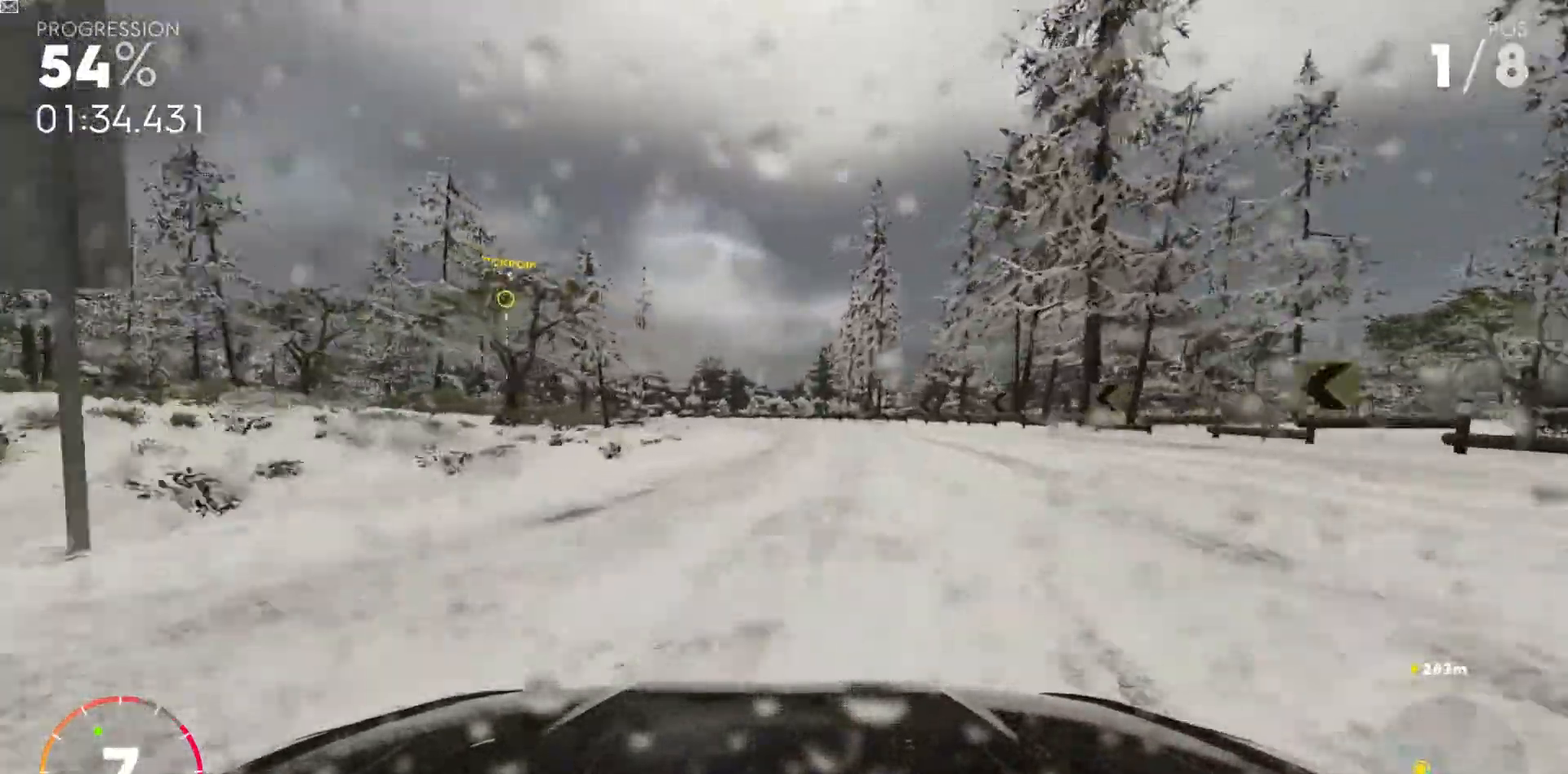
{"keys": ["a", "shift_l", "w"], "events": [[83, "a", "up"], [350, "shift_l", "down"], [417, "a", "down"]]}
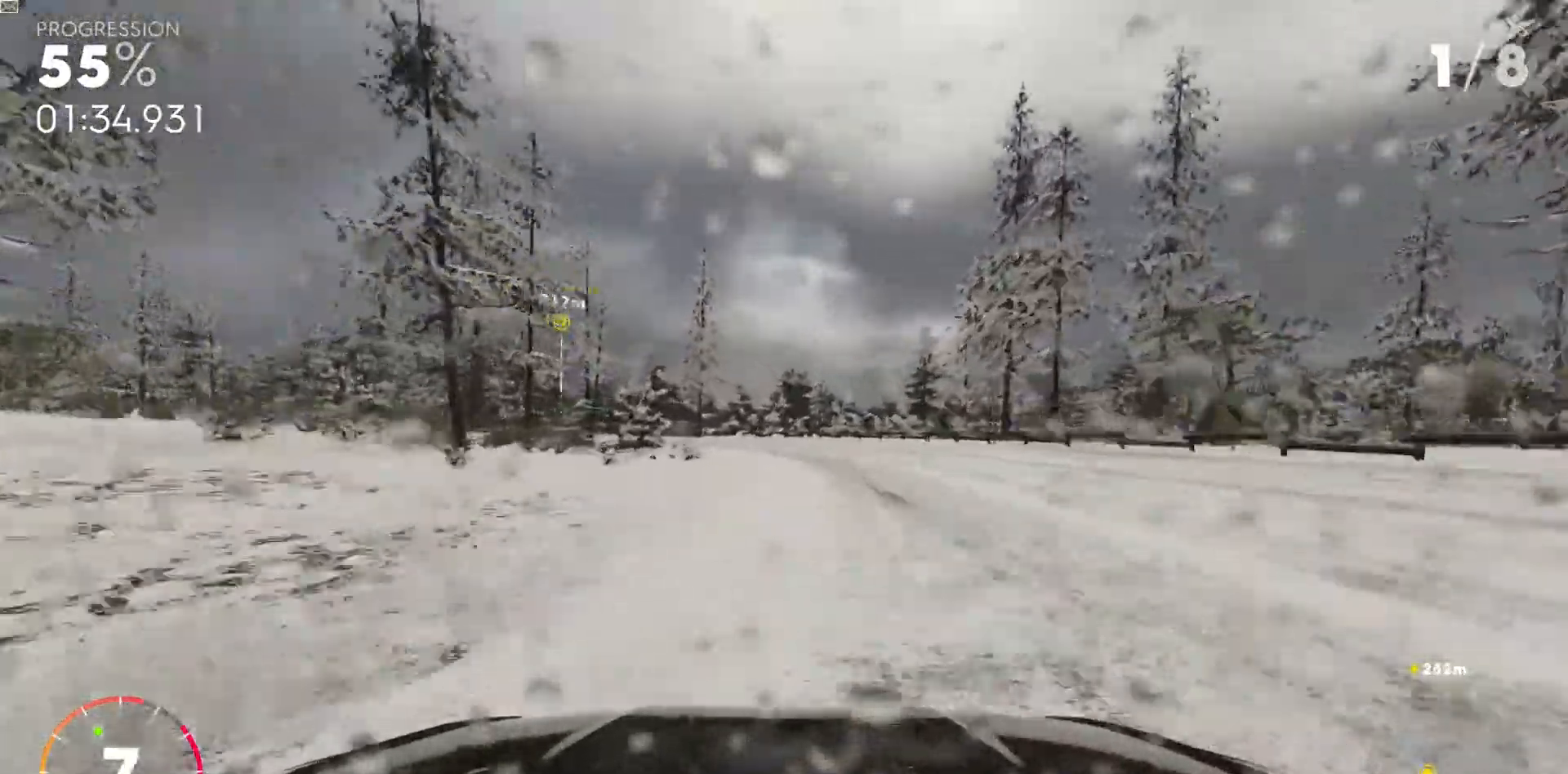
{"keys": ["a", "shift_l", "w"], "events": [[300, "a", "up"], [383, "a", "down"]]}
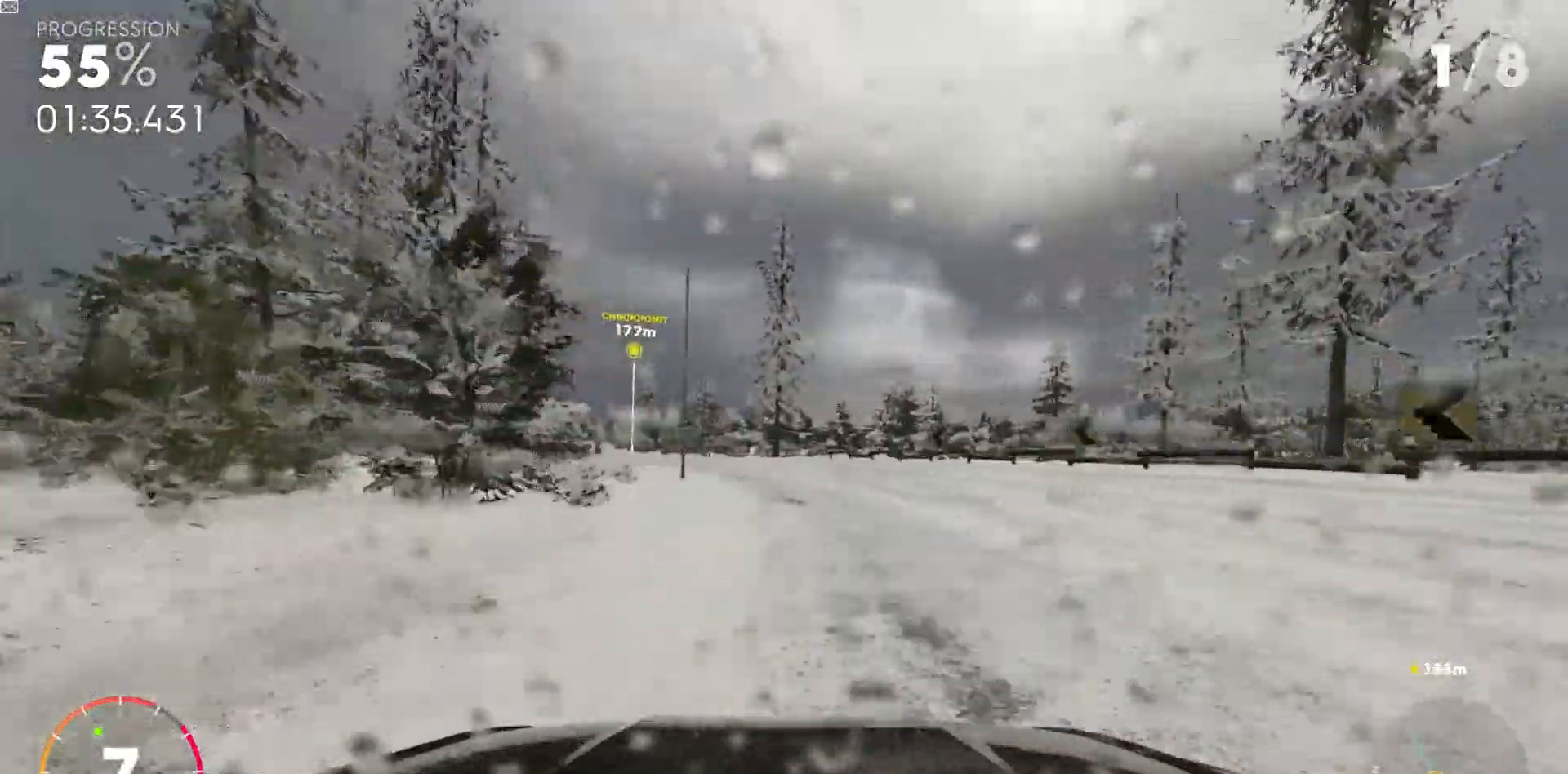
{"keys": ["shift_l", "w"], "events": [[33, "a", "up"], [333, "a", "down"], [400, "a", "up"]]}
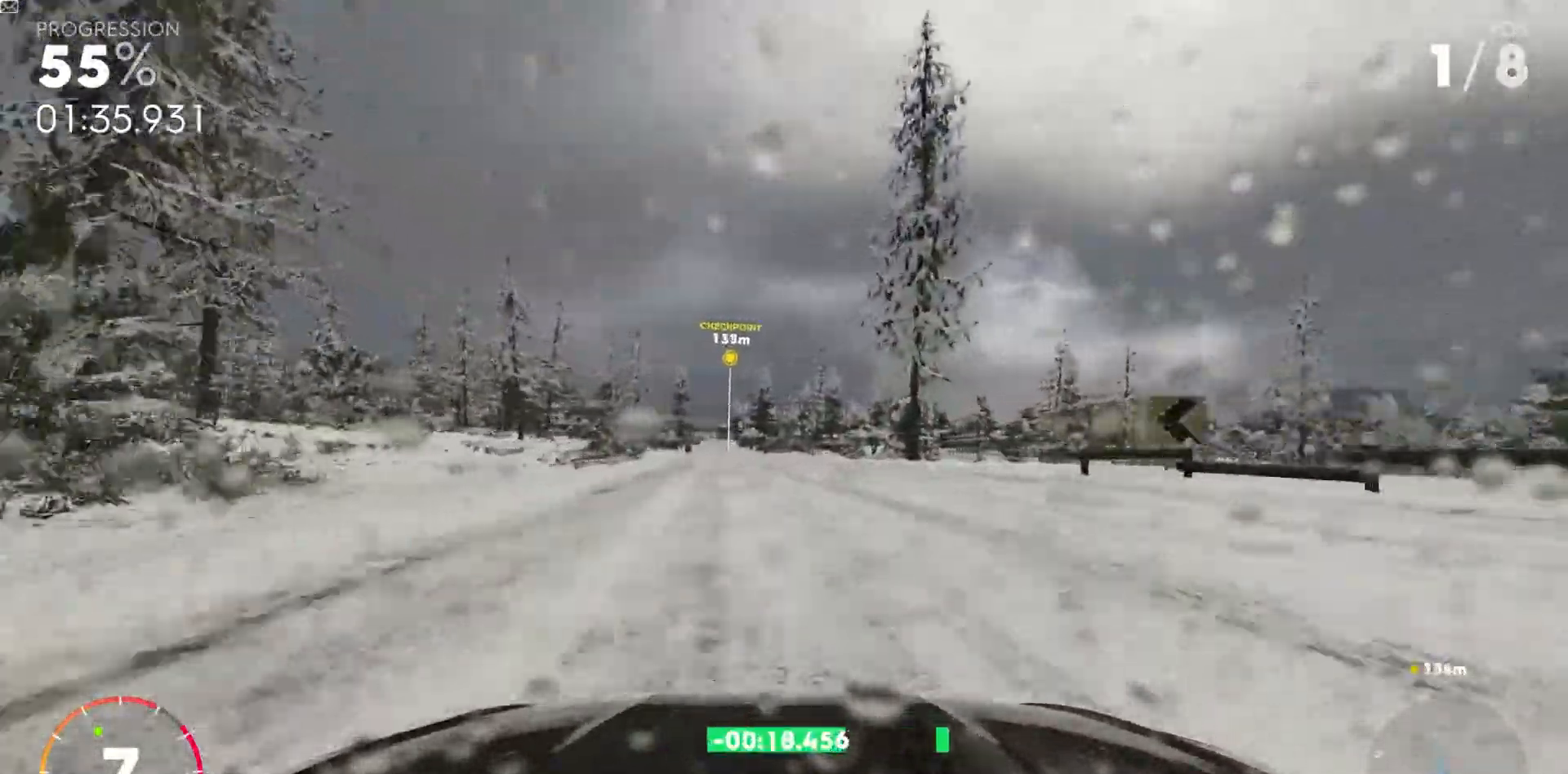
{"keys": ["a", "w"], "events": [[50, "a", "down"], [217, "a", "up"], [217, "shift_l", "up"], [450, "a", "down"]]}
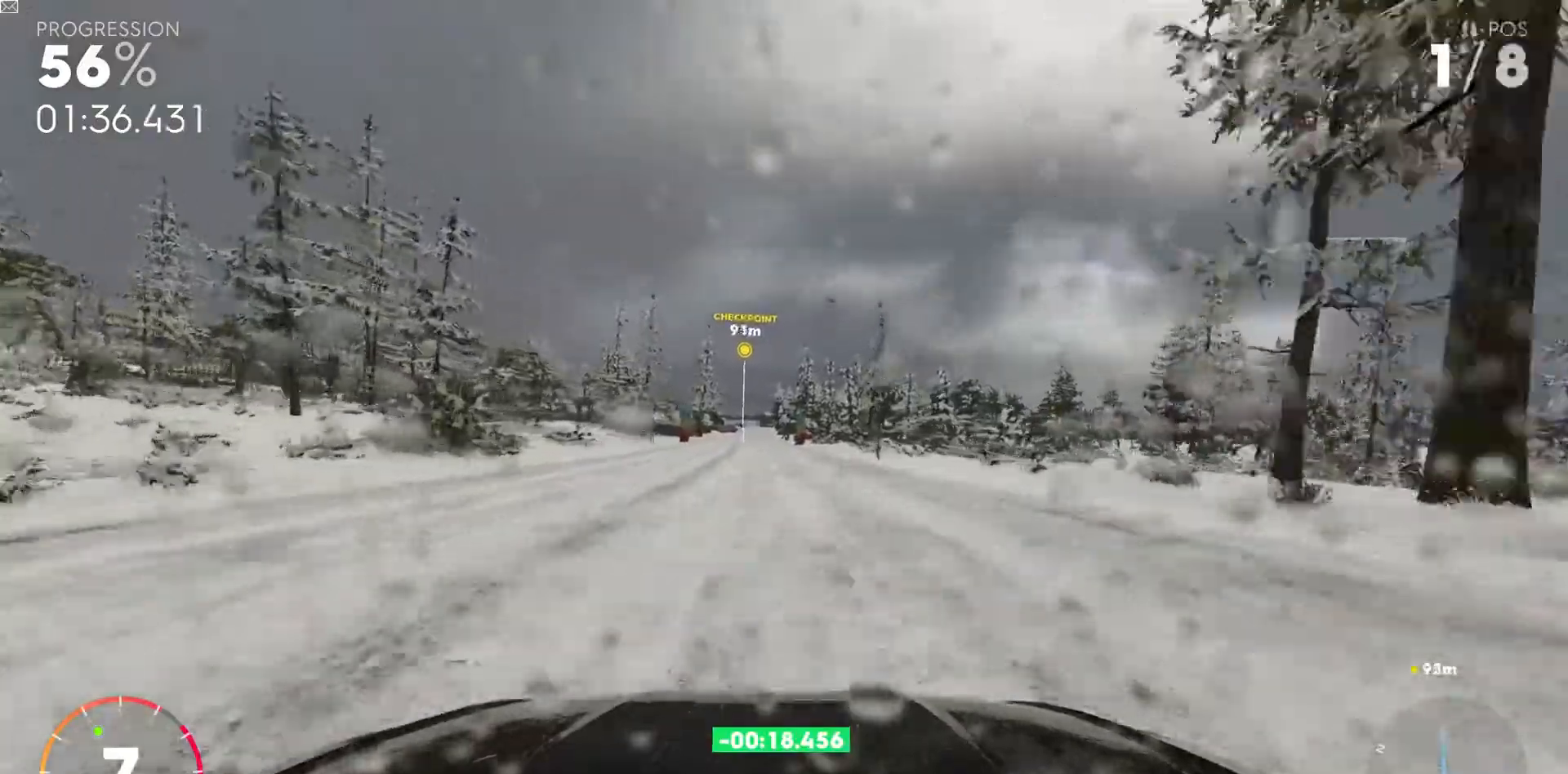
{"keys": ["w"], "events": [[50, "a", "up"], [217, "a", "down"], [400, "a", "up"]]}
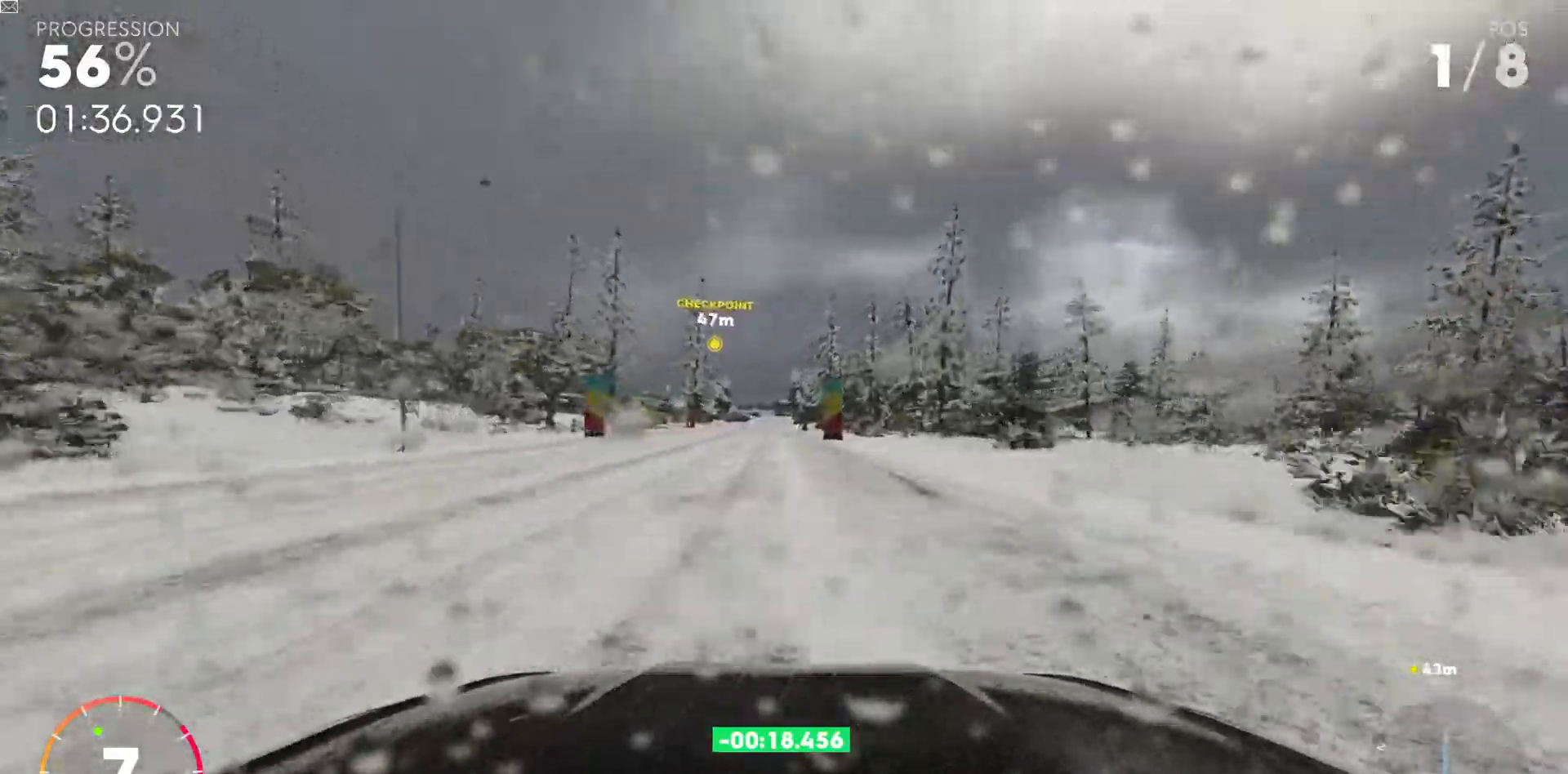
{"keys": ["w"], "events": [[167, "a", "down"], [300, "a", "up"], [433, "a", "down"], [500, "a", "up"]]}
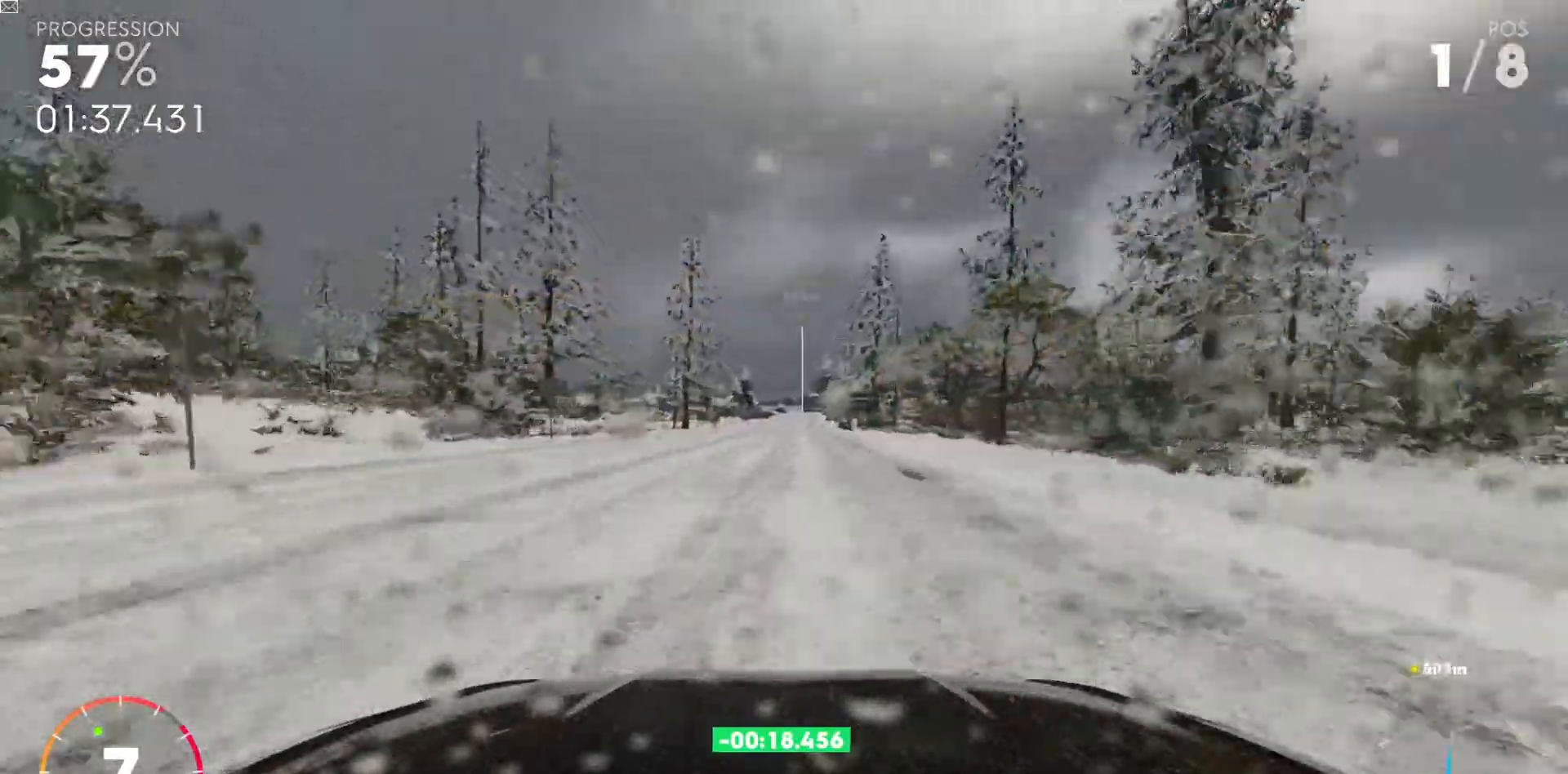
{"keys": ["w"], "events": []}
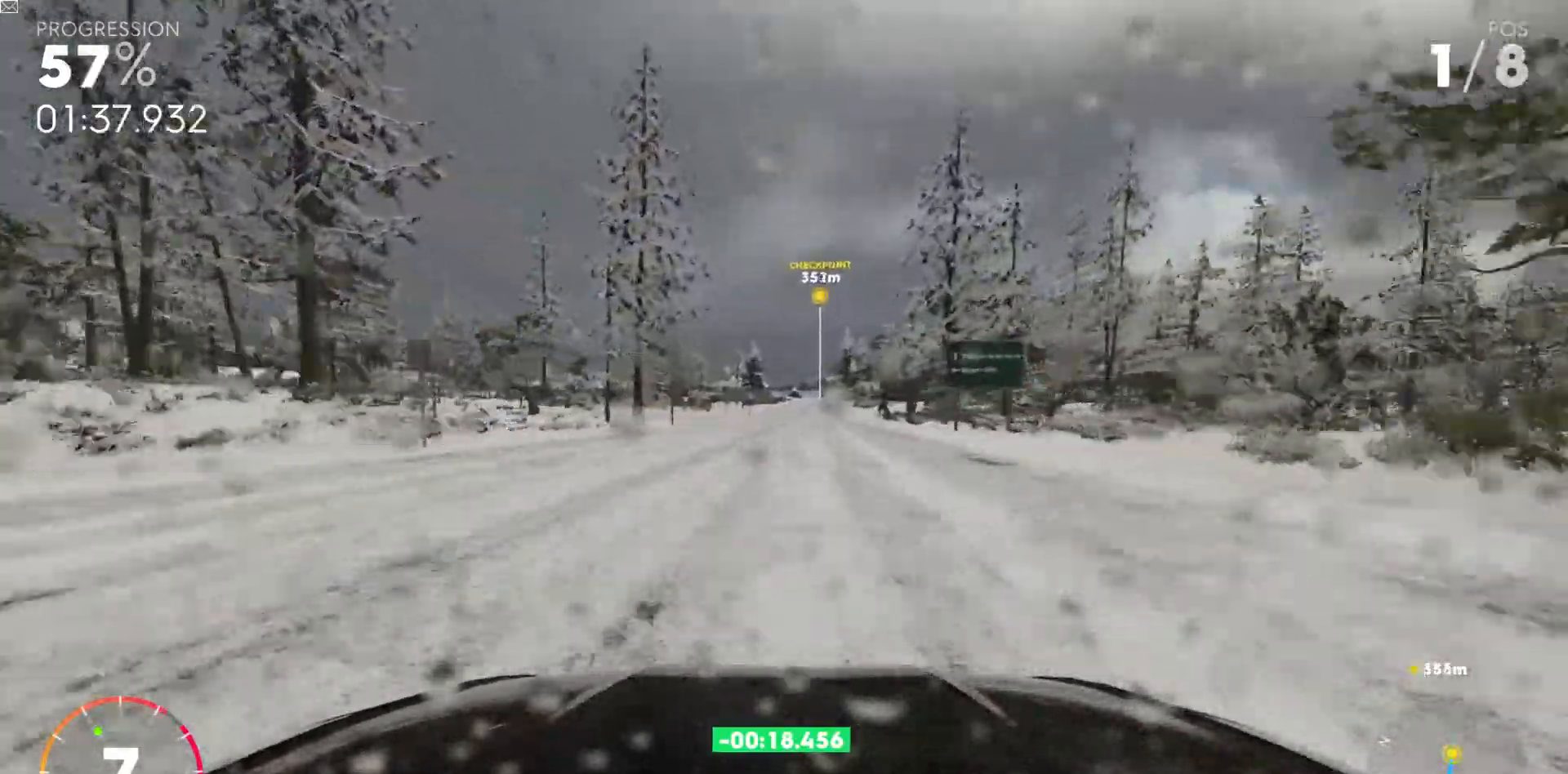
{"keys": ["shift_l", "w"], "events": [[17, "d", "down"], [117, "d", "up"], [117, "shift_l", "down"], [367, "d", "down"], [400, "d", "up"]]}
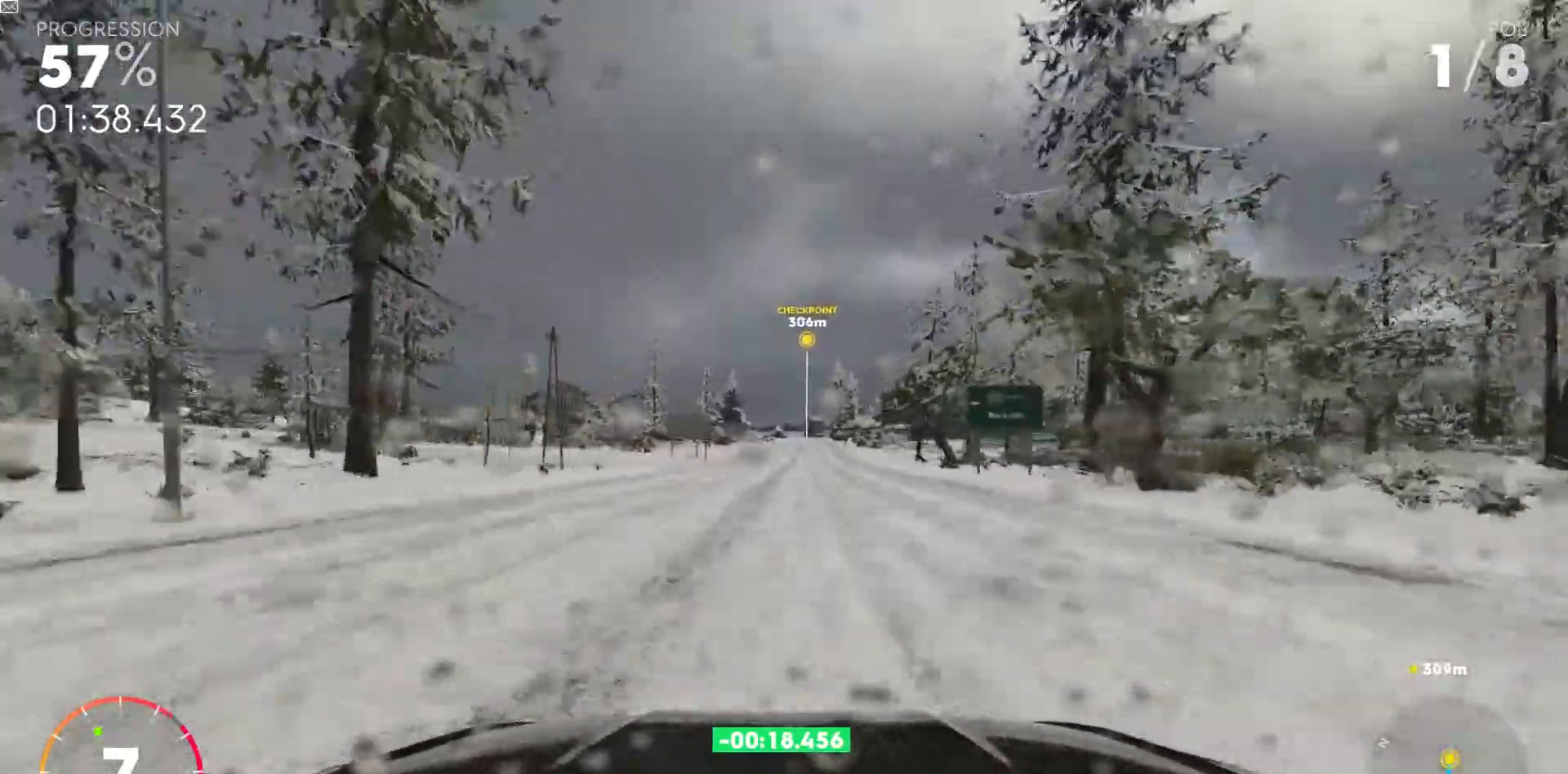
{"keys": ["shift_l", "w"], "events": []}
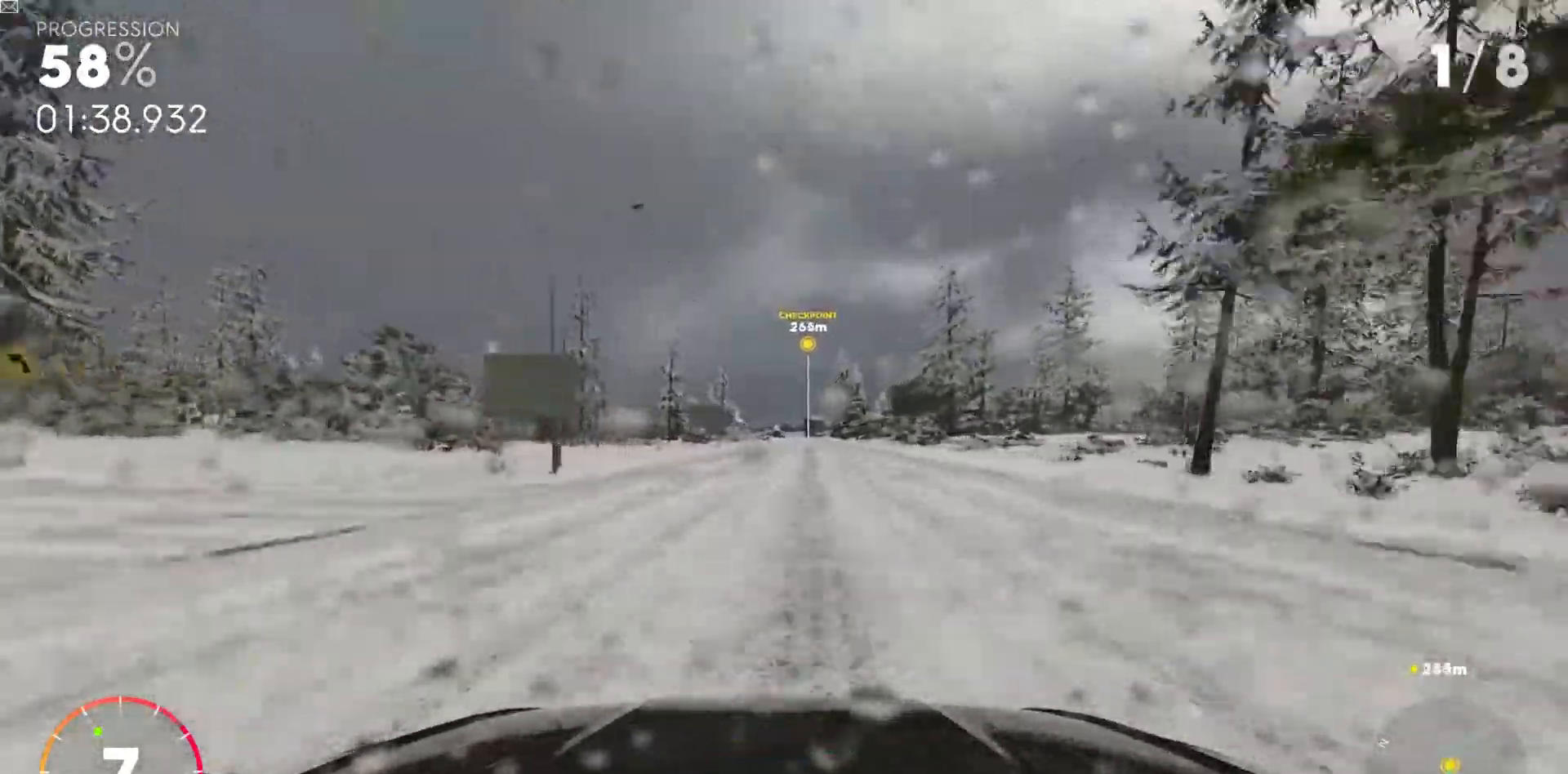
{"keys": ["w"], "events": [[167, "shift_l", "up"], [417, "shift_r", "down"], [483, "shift_r", "up"]]}
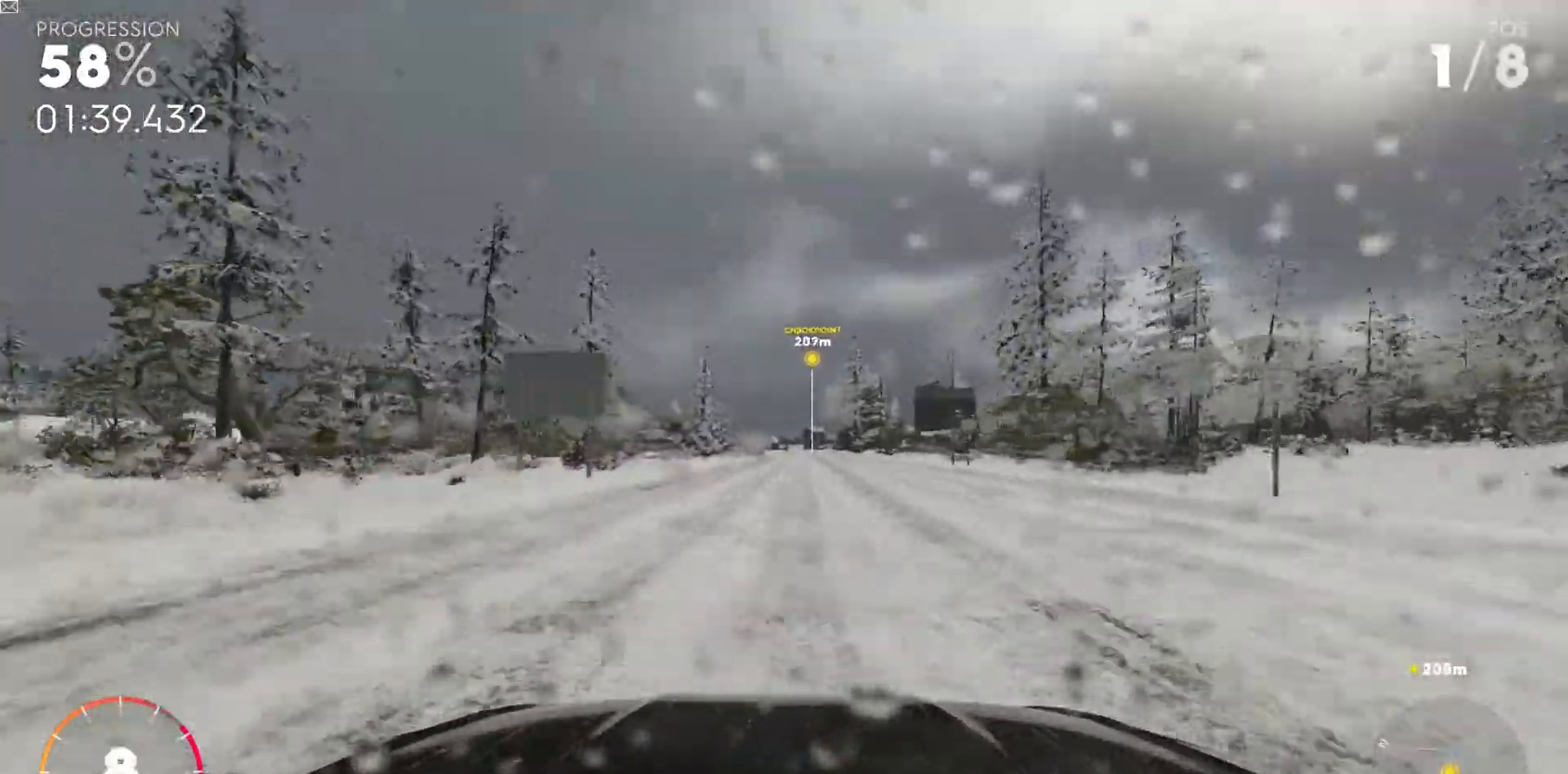
{"keys": ["w"], "events": [[350, "d", "down"], [417, "d", "up"]]}